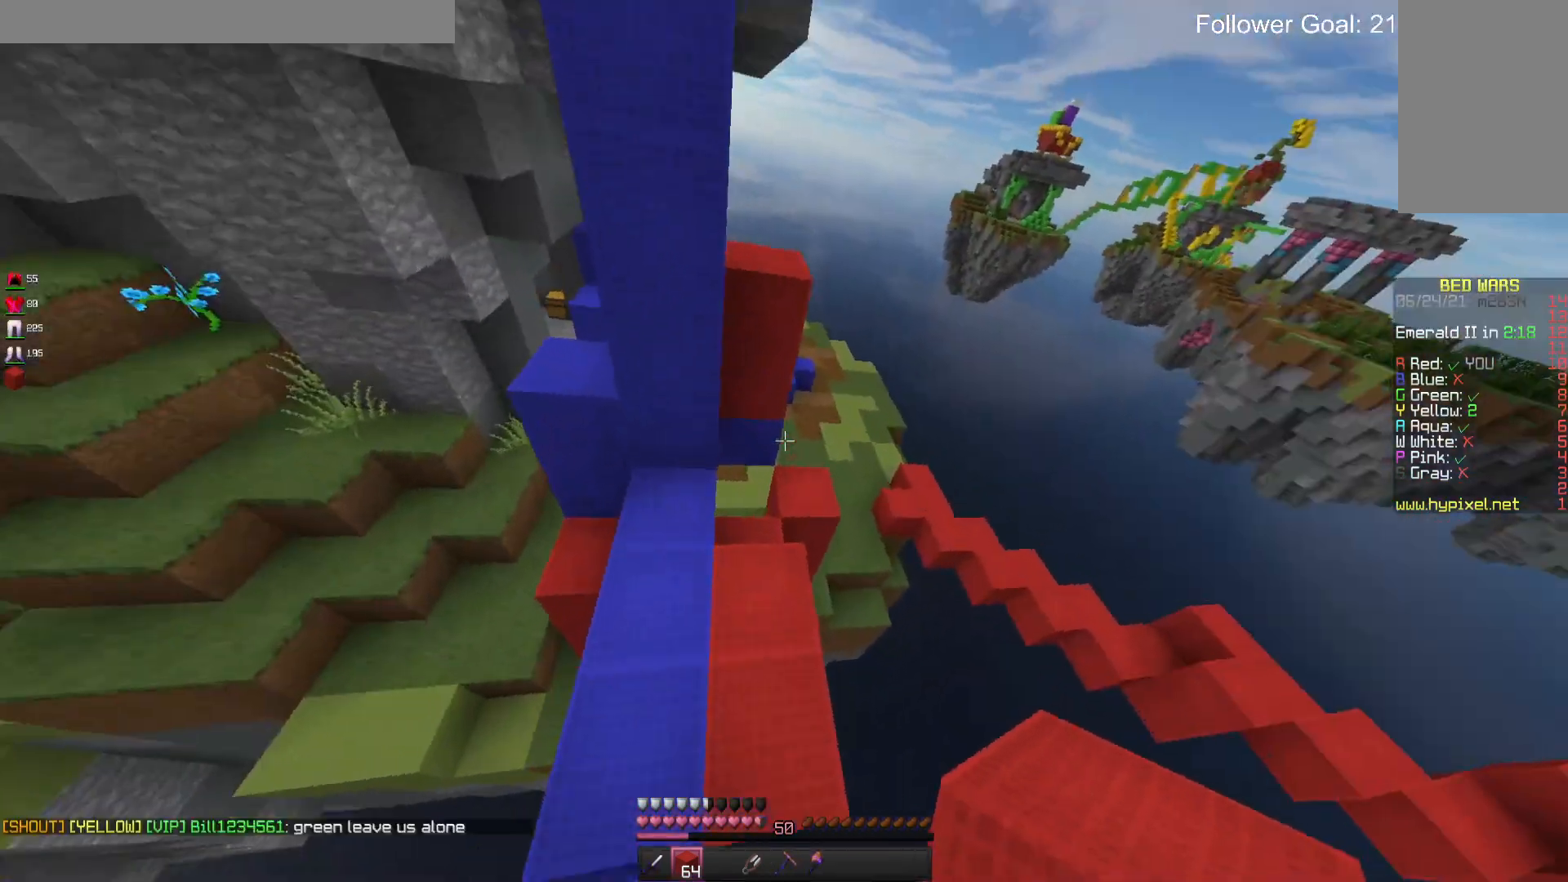
Gameplay with keyboard and mouse; each line is a JSON object with the keys and mouse buttons held at the frame after it. "events" lists presses ("down") and releases ("up") of "a", "d", "s", "space", "w", "mouse_left" and "mouse_right" between this image and that frame as [ms after this image, input, new state], when the widget could be followed in between. "mouse_left", "mouse_right" = the "left", "right" buttons of the "mouse" list. No other keys are recorded. Fast repeated clicks can show as one long hold. Mouse movement is not recorded.
{"keys": ["w"], "mouse": [], "events": []}
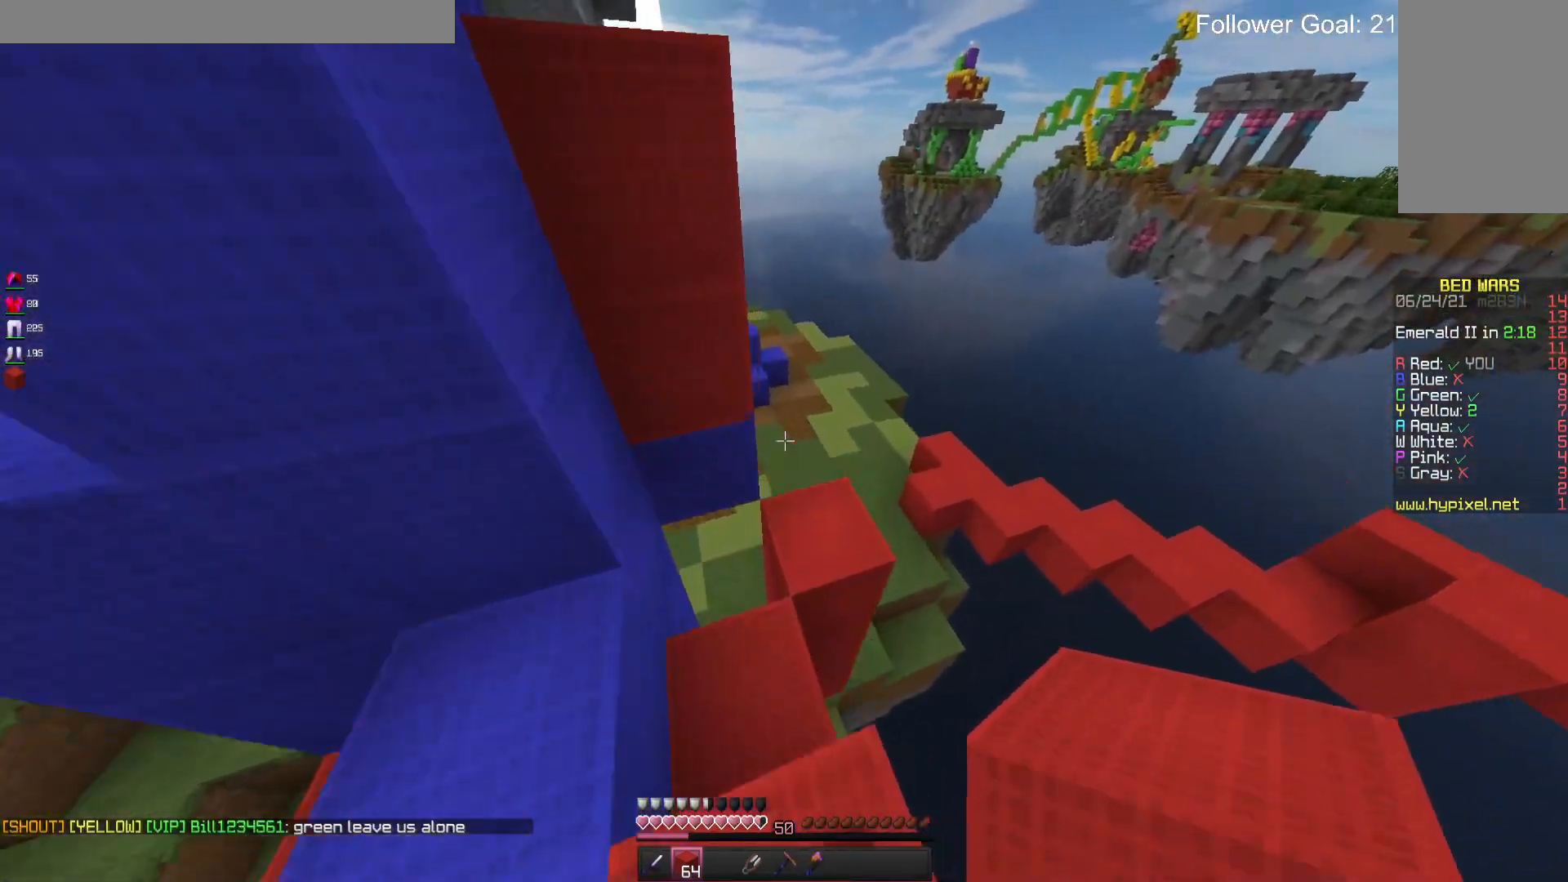
{"keys": ["w"], "mouse": [], "events": [[100, "d", "down"], [333, "d", "up"]]}
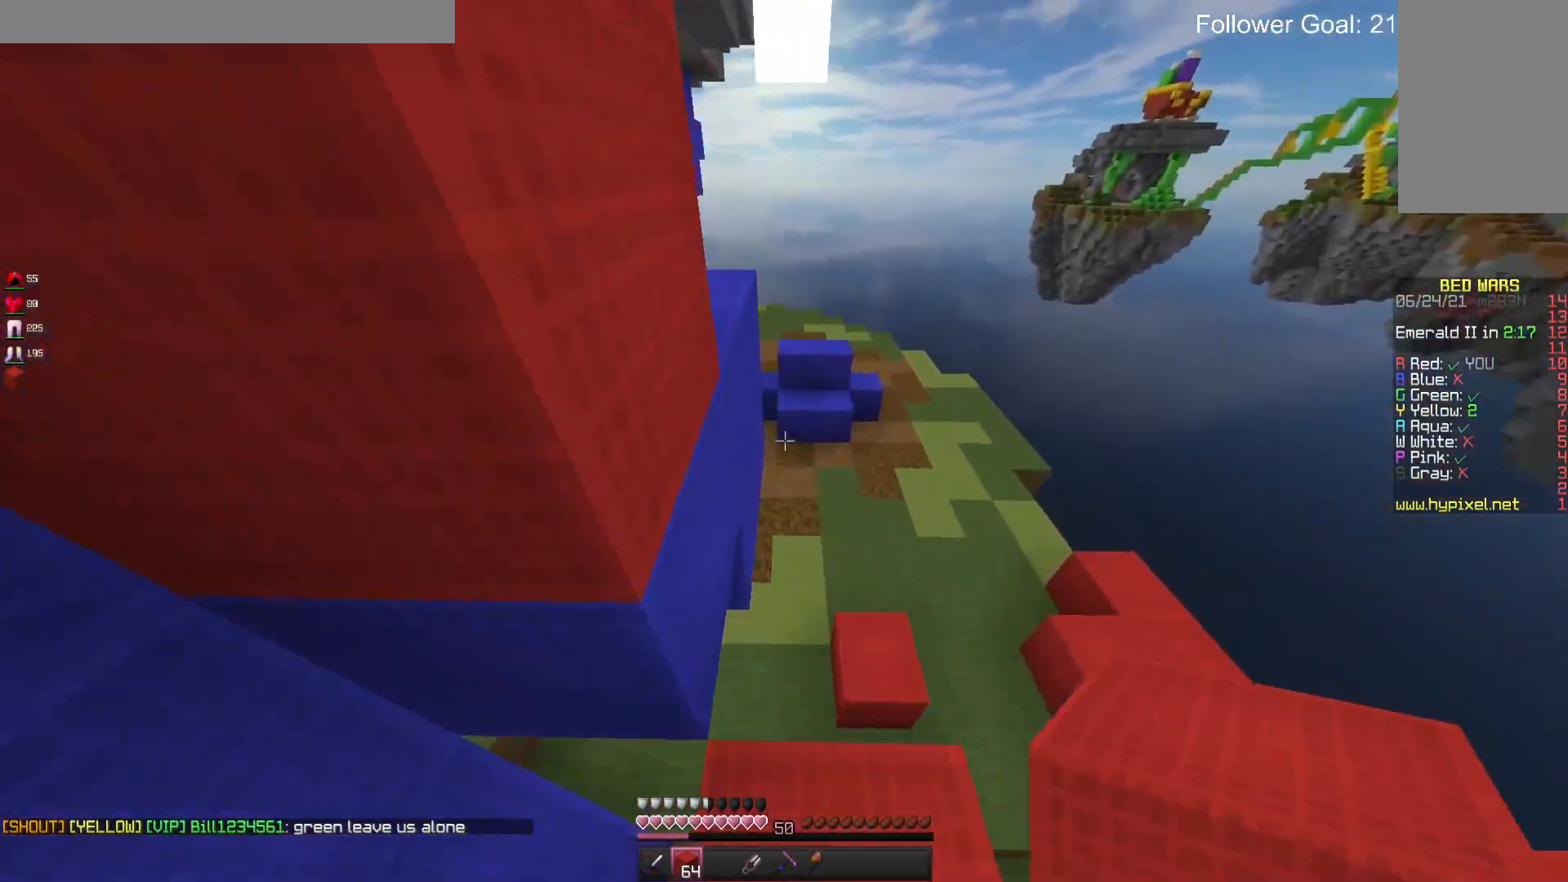
{"keys": ["d", "w"], "mouse": [], "events": [[367, "d", "down"]]}
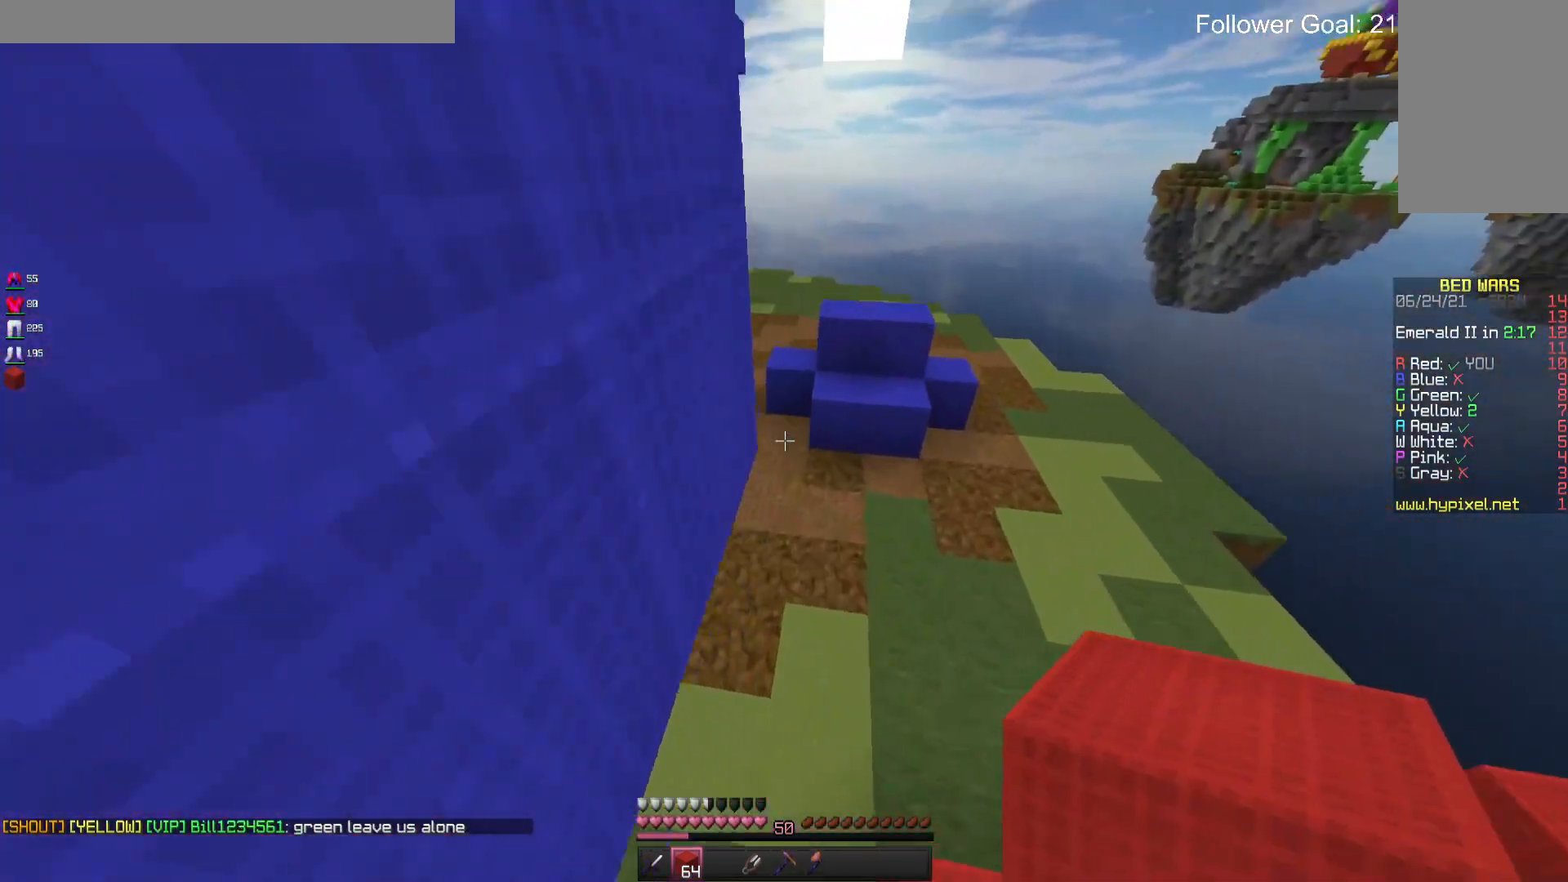
{"keys": ["w"], "mouse": [], "events": [[133, "d", "up"]]}
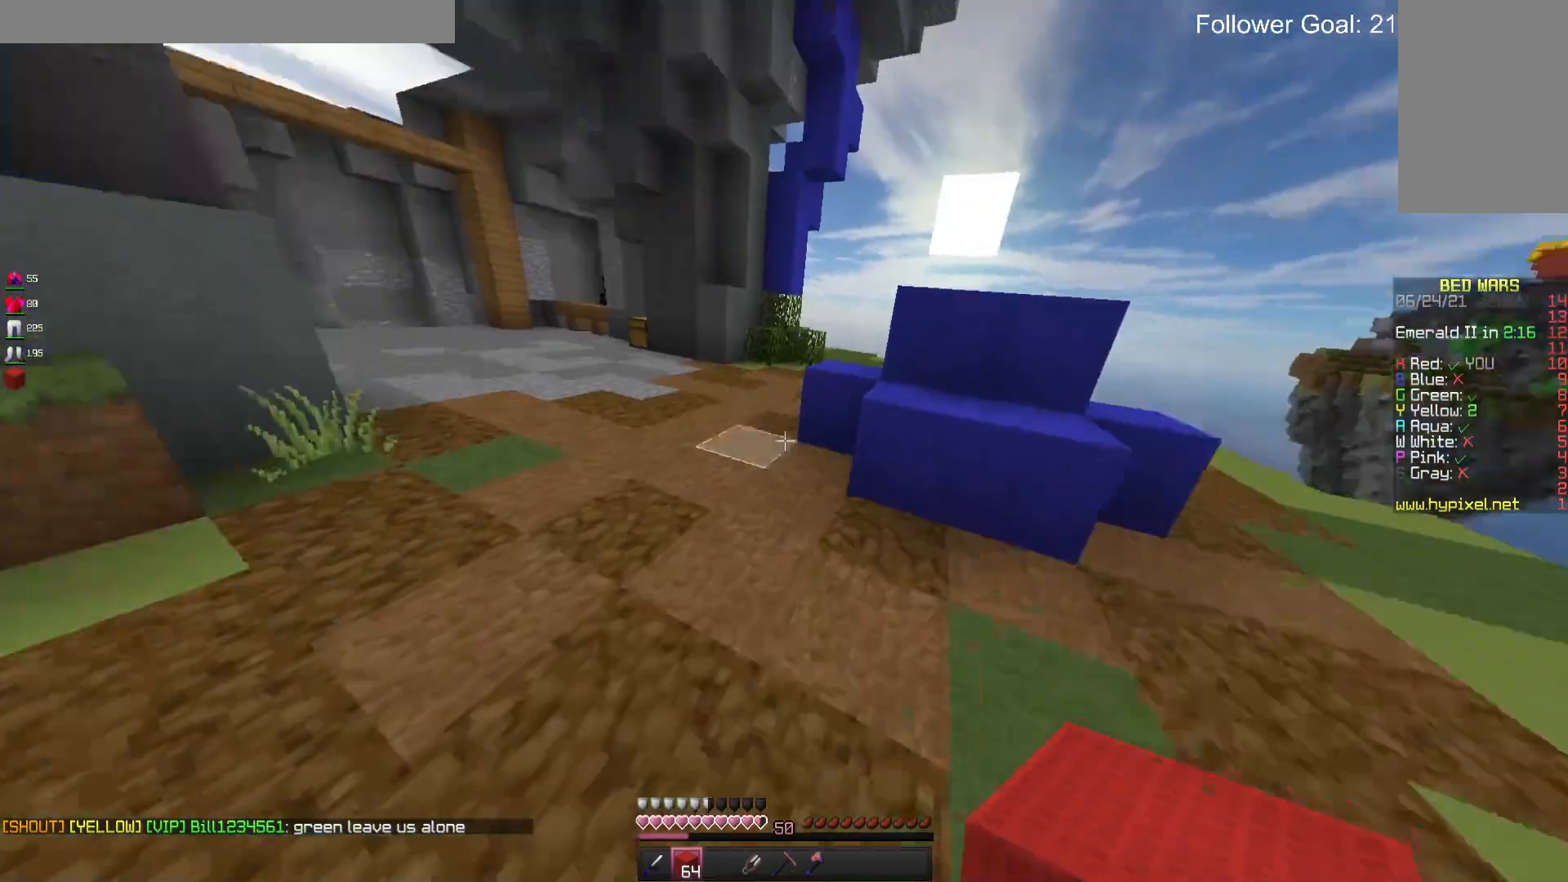
{"keys": ["a", "space", "w"], "mouse": [], "events": [[67, "space", "down"], [333, "a", "down"]]}
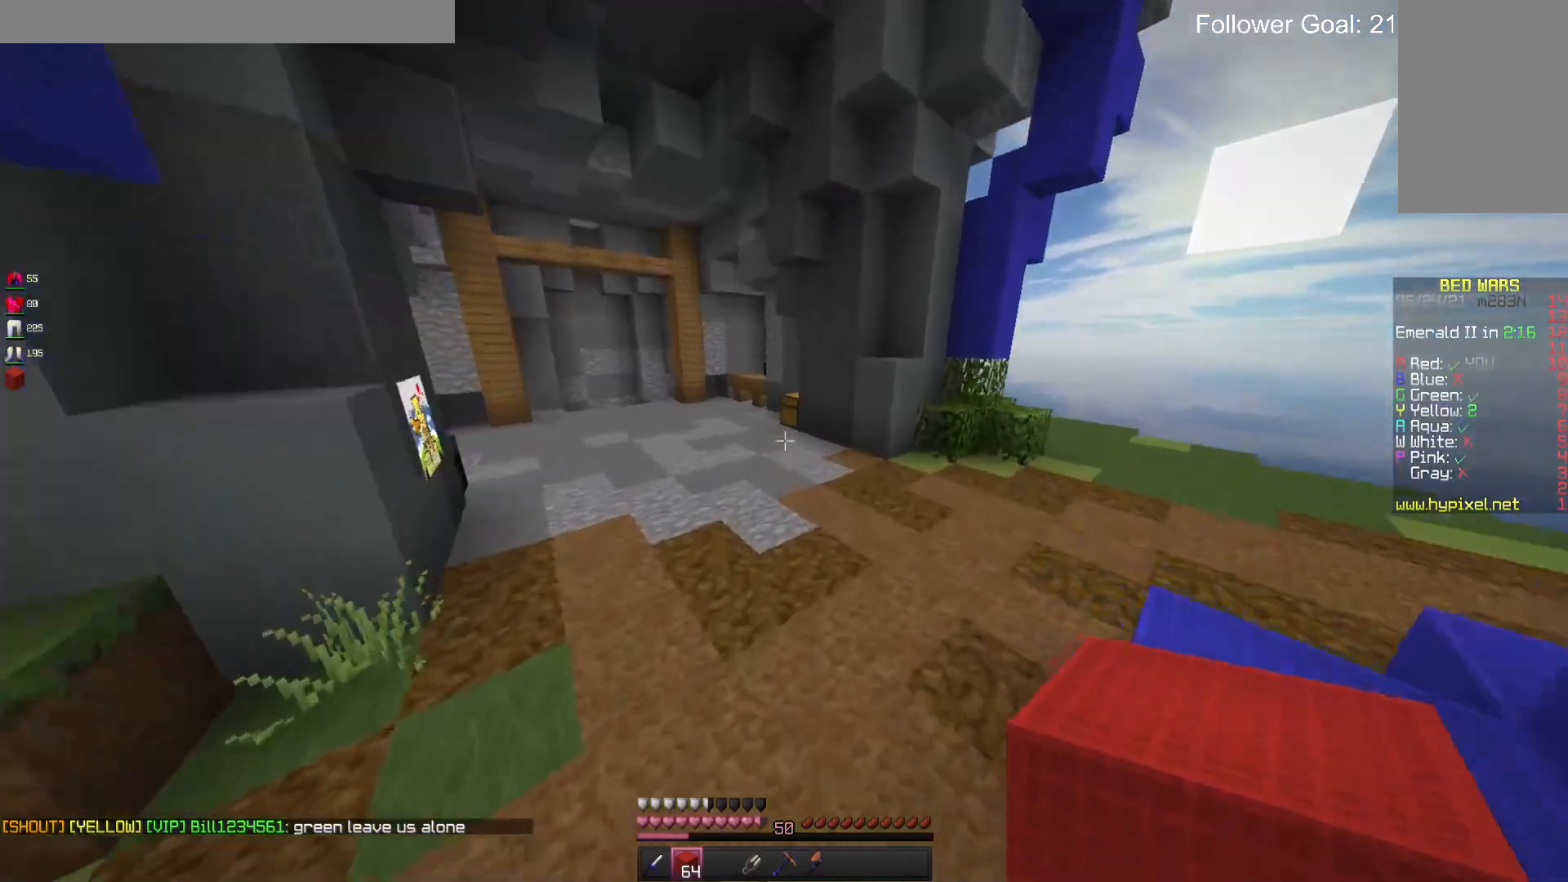
{"keys": ["space", "w"], "mouse": ["left"], "events": [[133, "a", "up"], [500, "mouse_left", "down"]]}
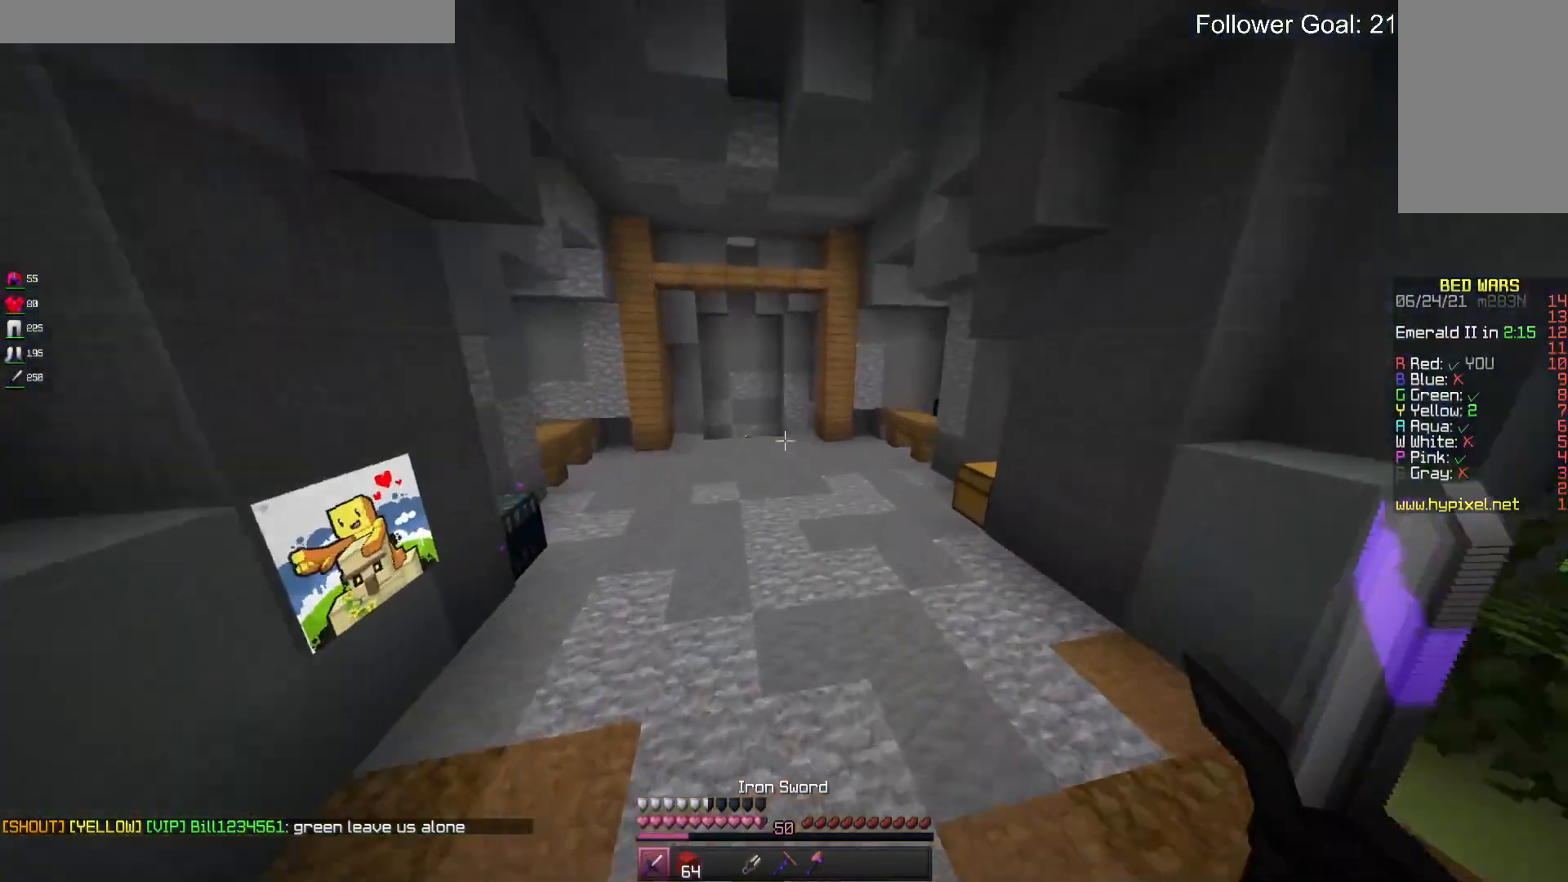
{"keys": ["space", "w"], "mouse": ["left"], "events": [[167, "mouse_left", "up"], [233, "mouse_left", "down"], [367, "mouse_left", "up"], [500, "mouse_left", "down"]]}
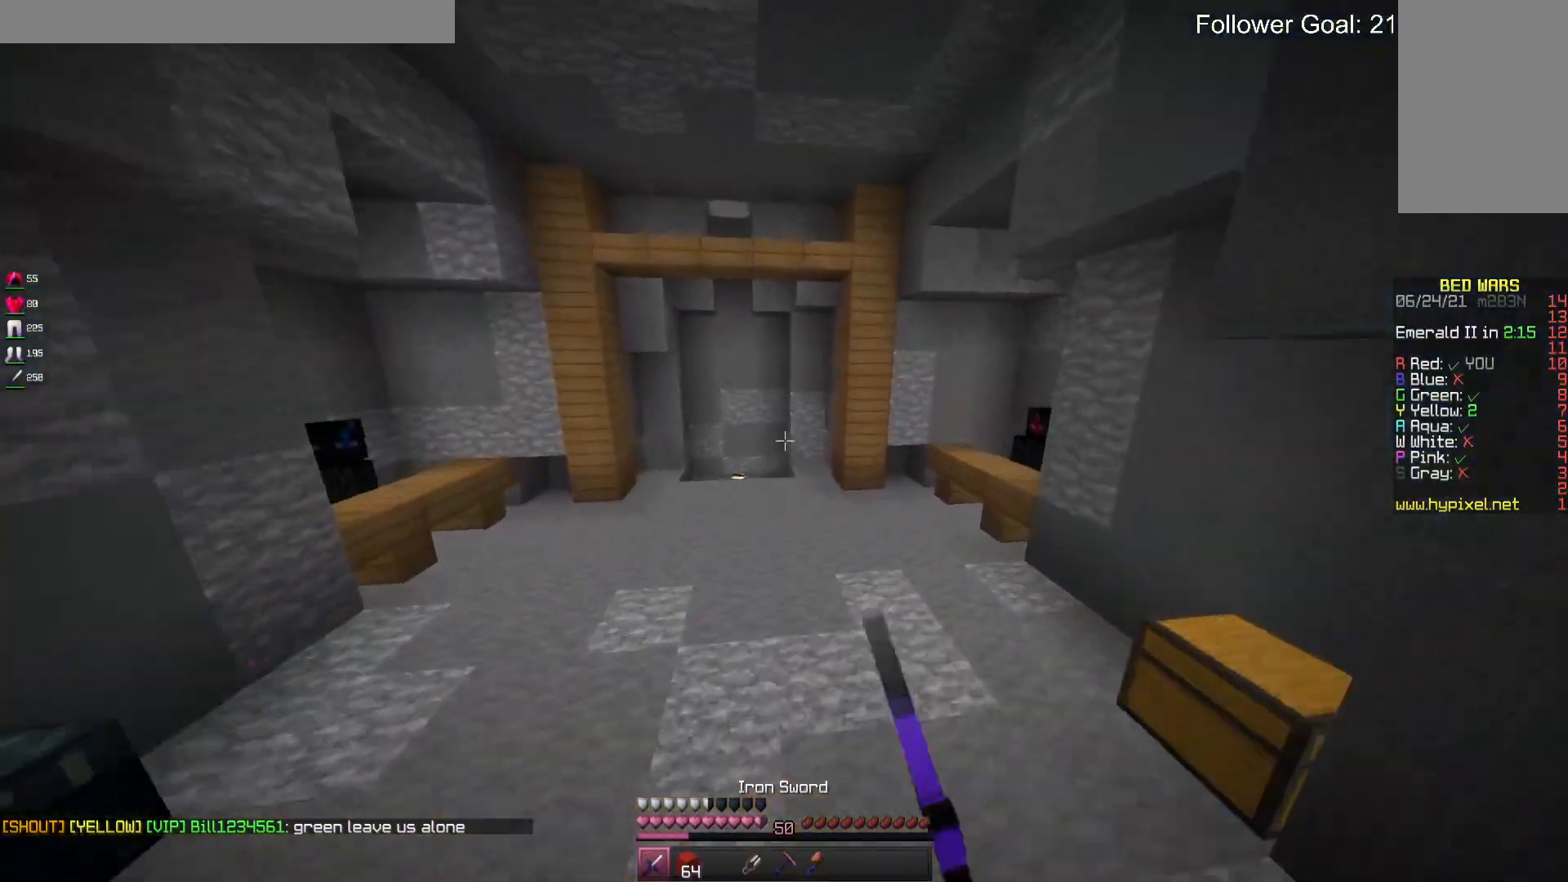
{"keys": ["space", "w"], "mouse": [], "events": [[200, "space", "up"], [400, "mouse_left", "up"], [400, "space", "down"]]}
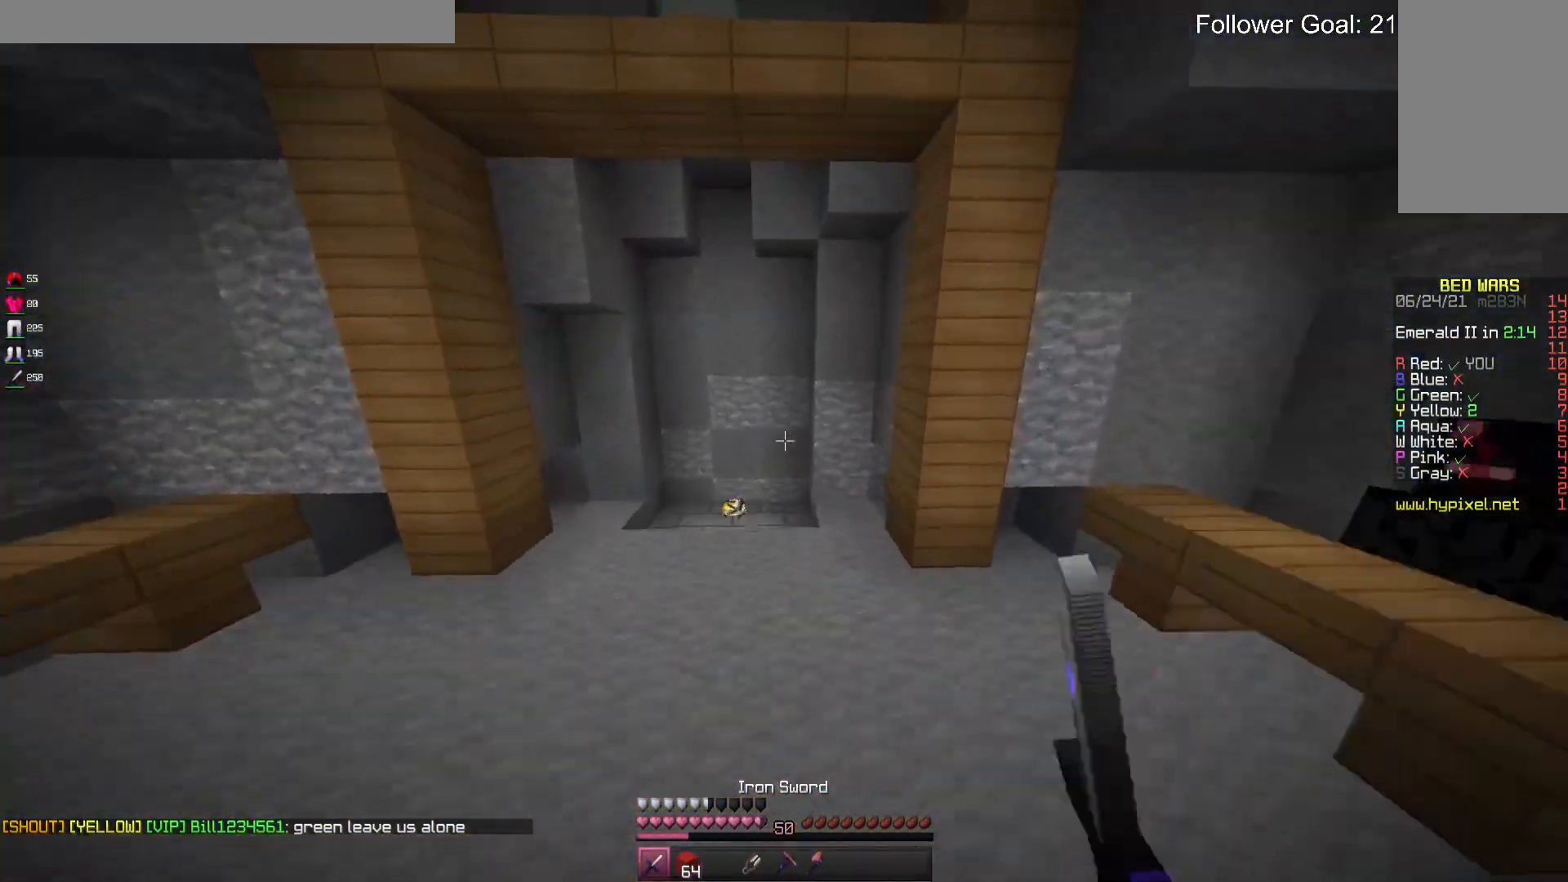
{"keys": ["w"], "mouse": [], "events": [[67, "space", "up"]]}
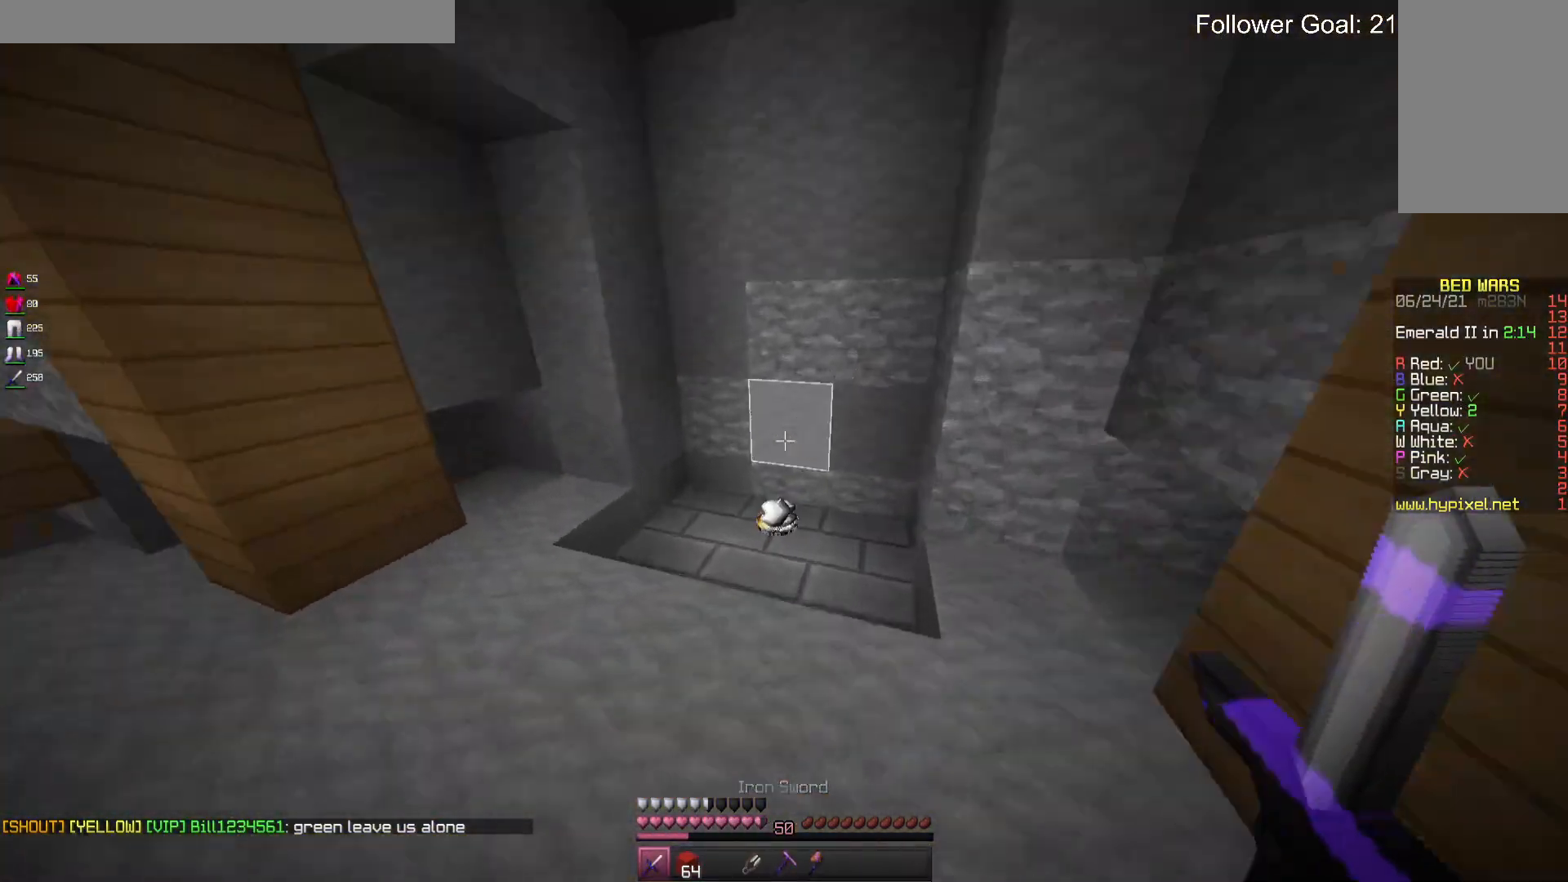
{"keys": ["d", "w"], "mouse": [], "events": [[333, "d", "down"]]}
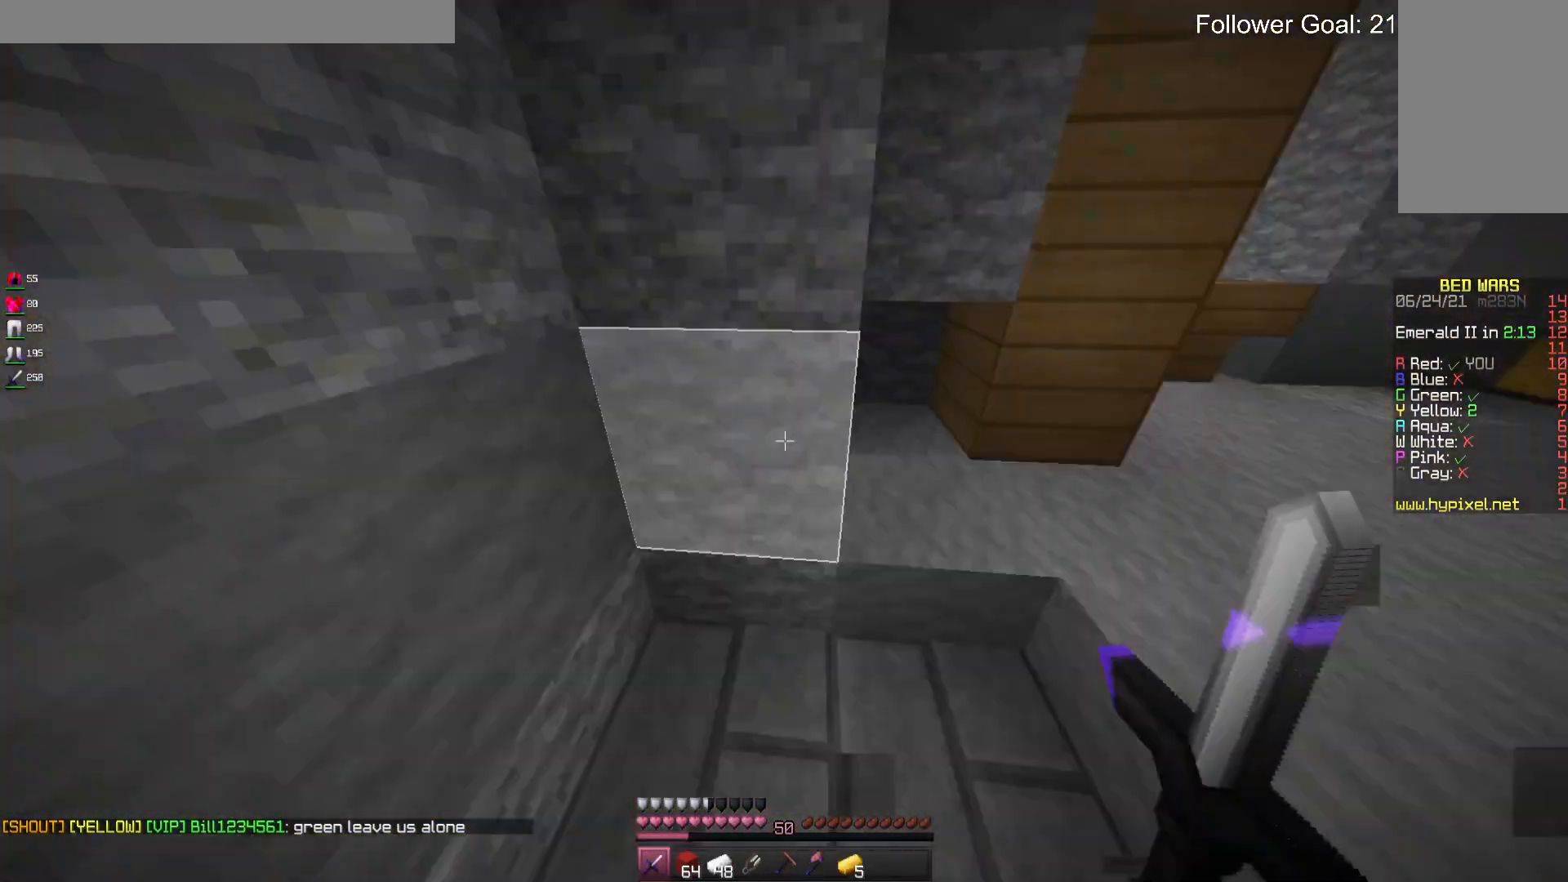
{"keys": ["d", "w"], "mouse": [], "events": []}
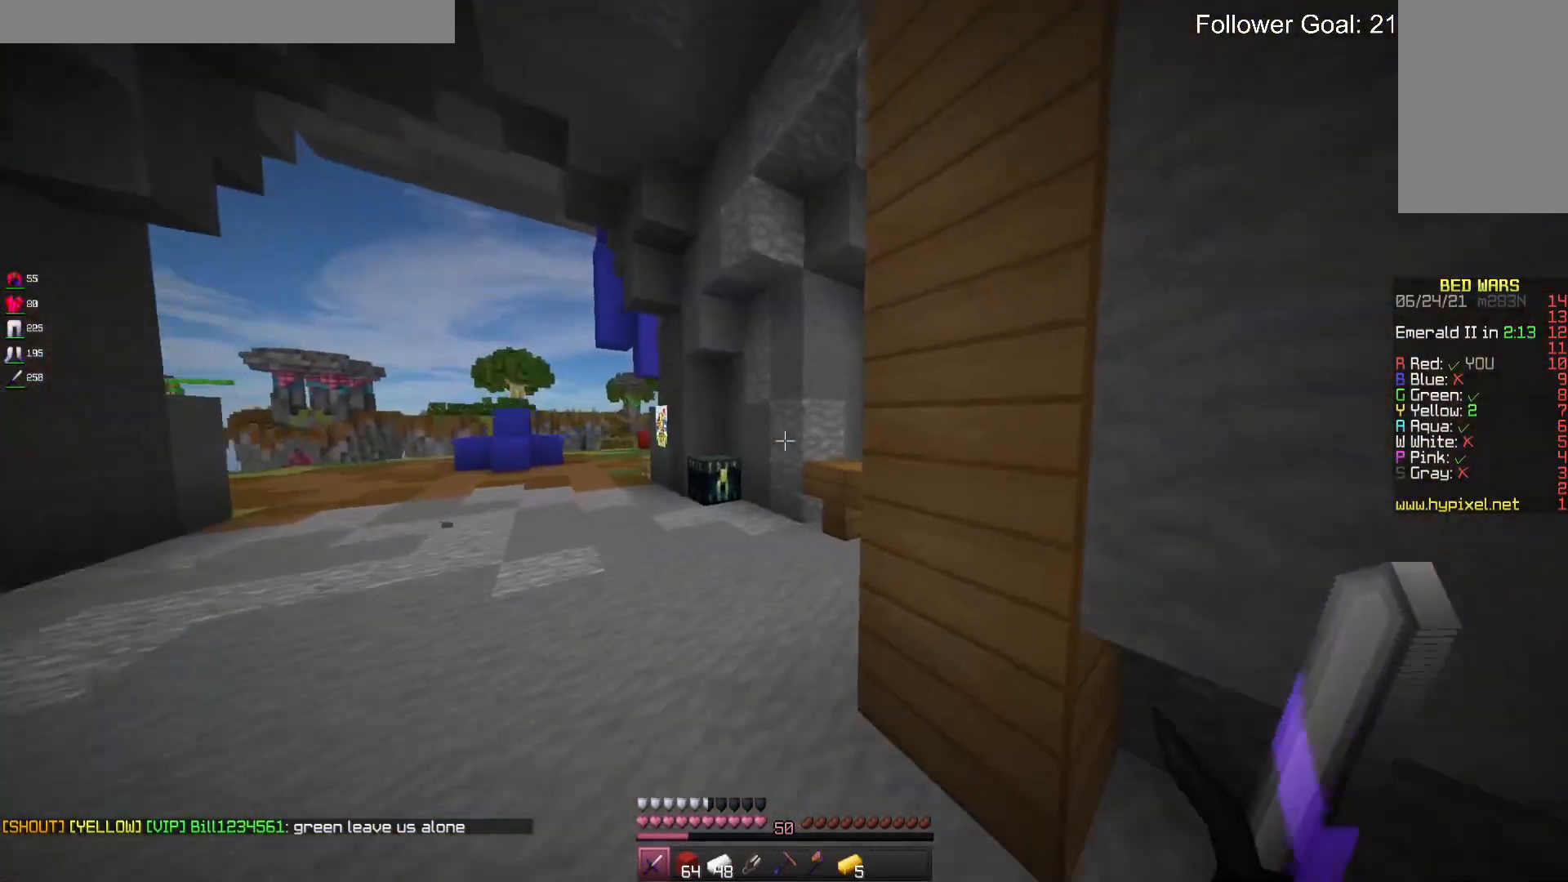
{"keys": ["w"], "mouse": [], "events": [[33, "a", "down"], [33, "d", "up"], [233, "a", "up"], [300, "space", "down"], [500, "space", "up"]]}
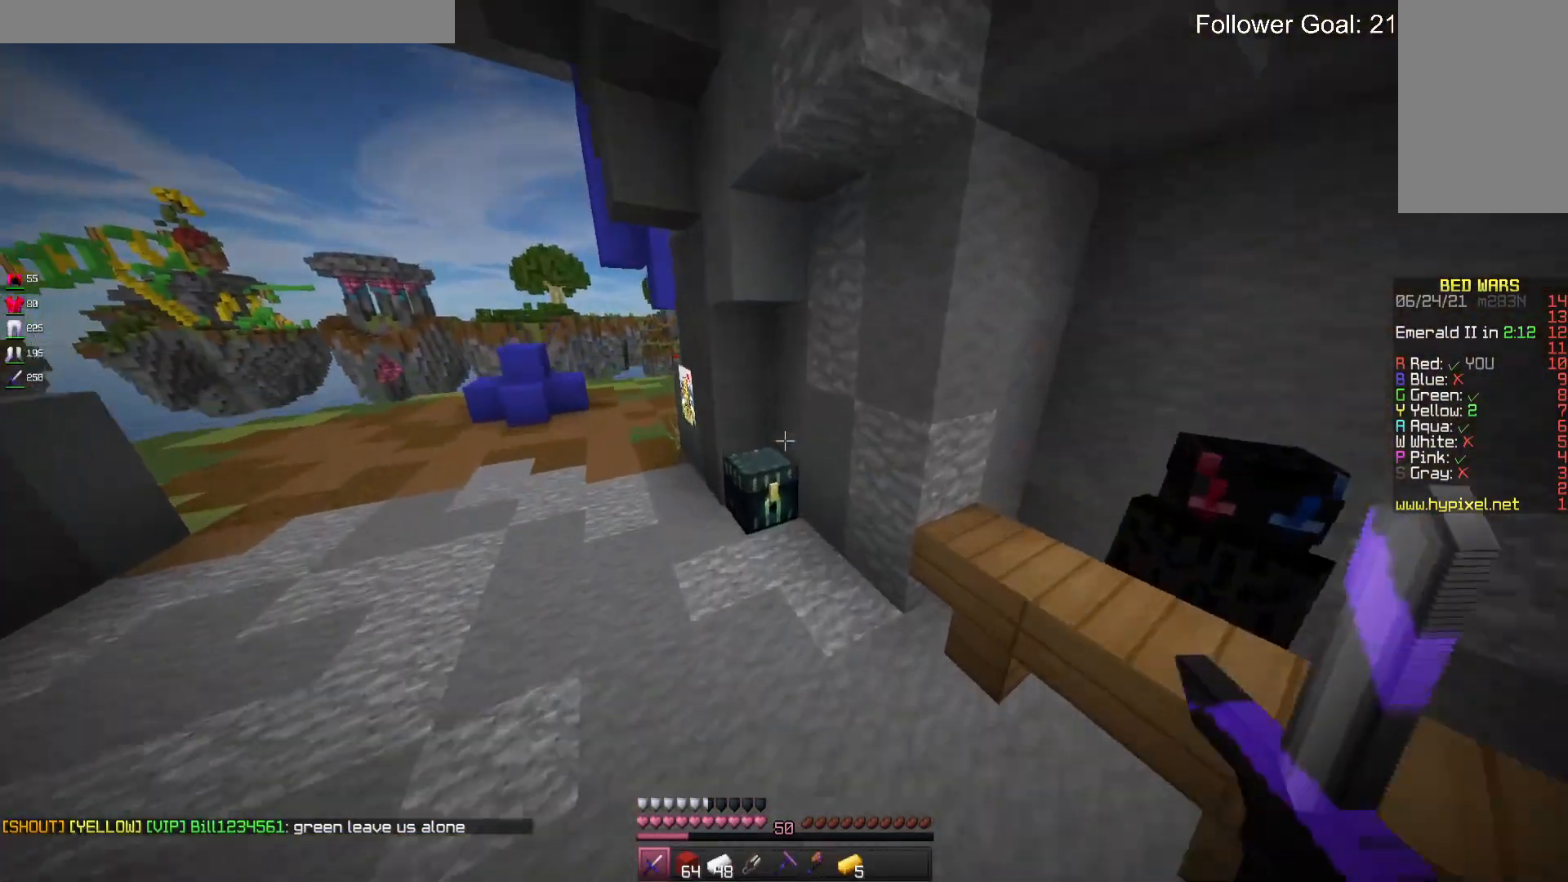
{"keys": [], "mouse": [], "events": [[300, "mouse_right", "down"], [333, "w", "up"], [433, "mouse_right", "up"]]}
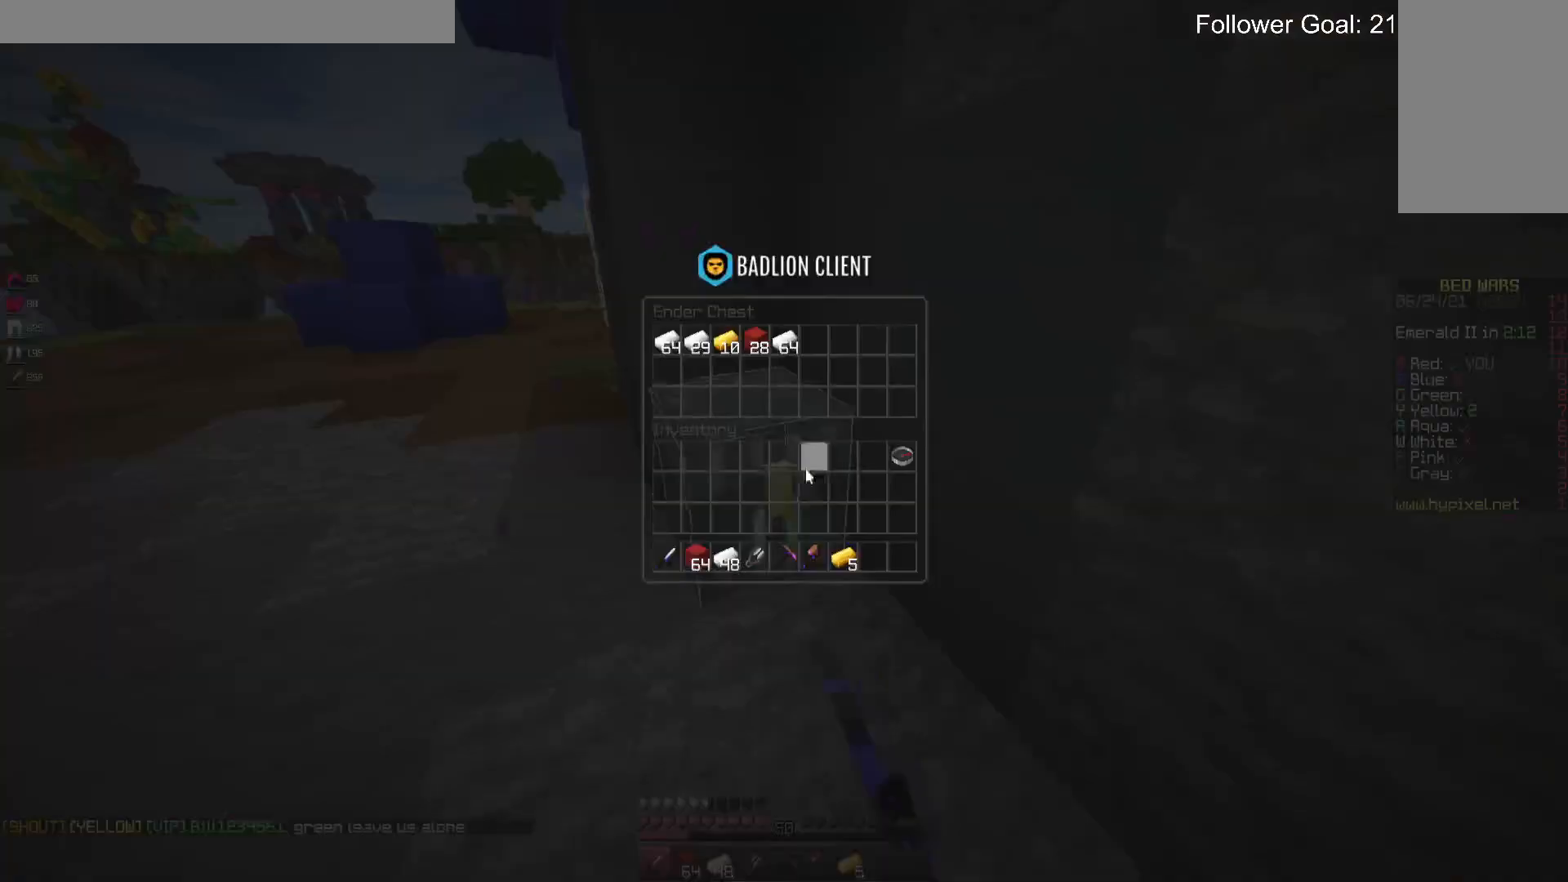
{"keys": [], "mouse": [], "events": []}
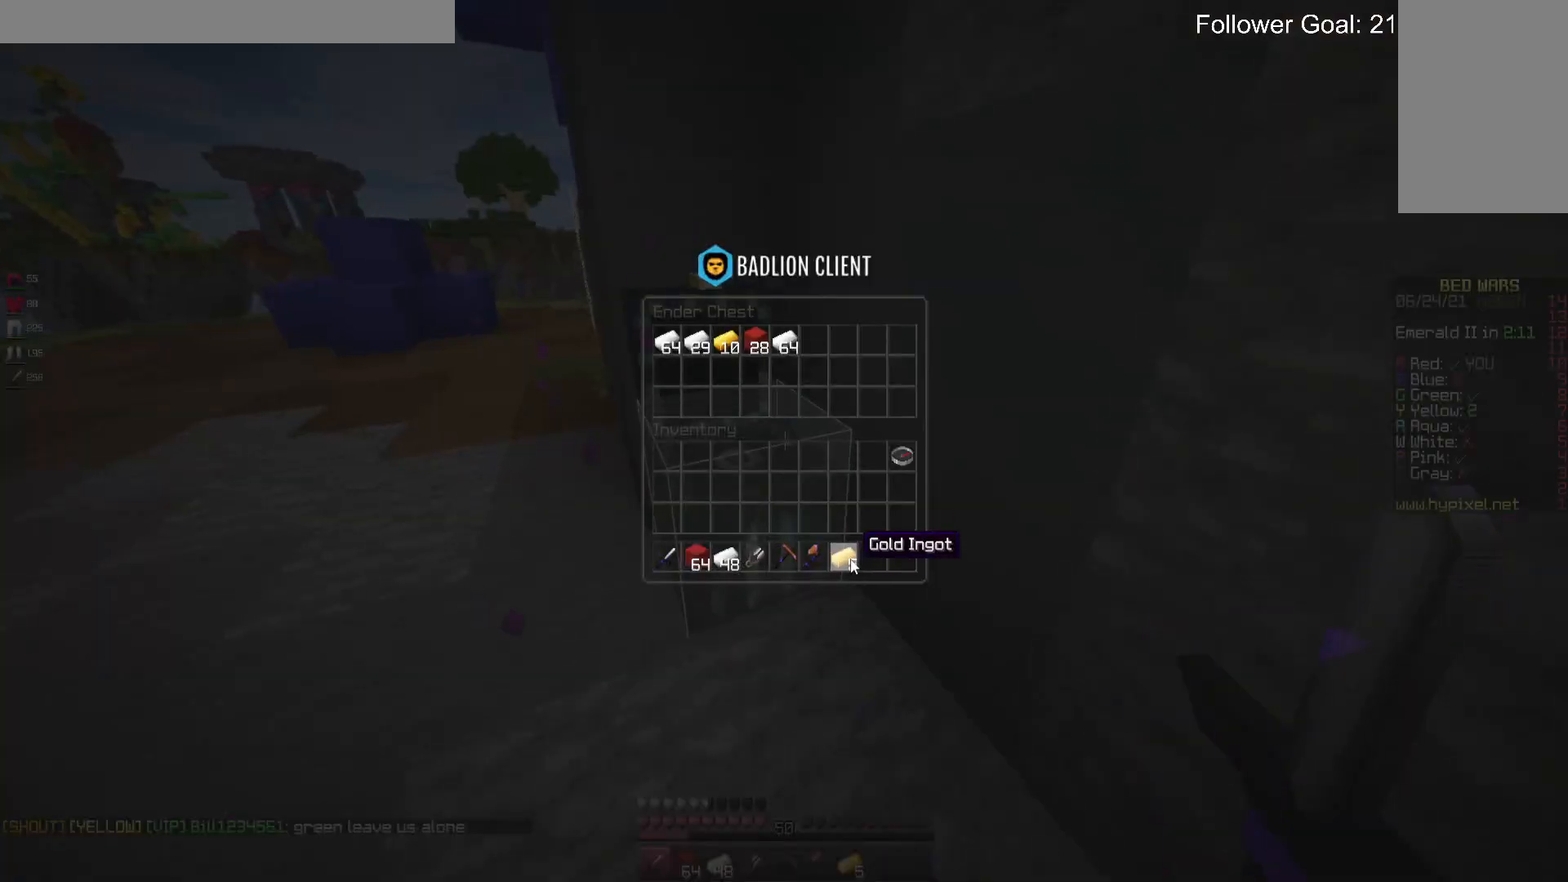
{"keys": [], "mouse": [], "events": []}
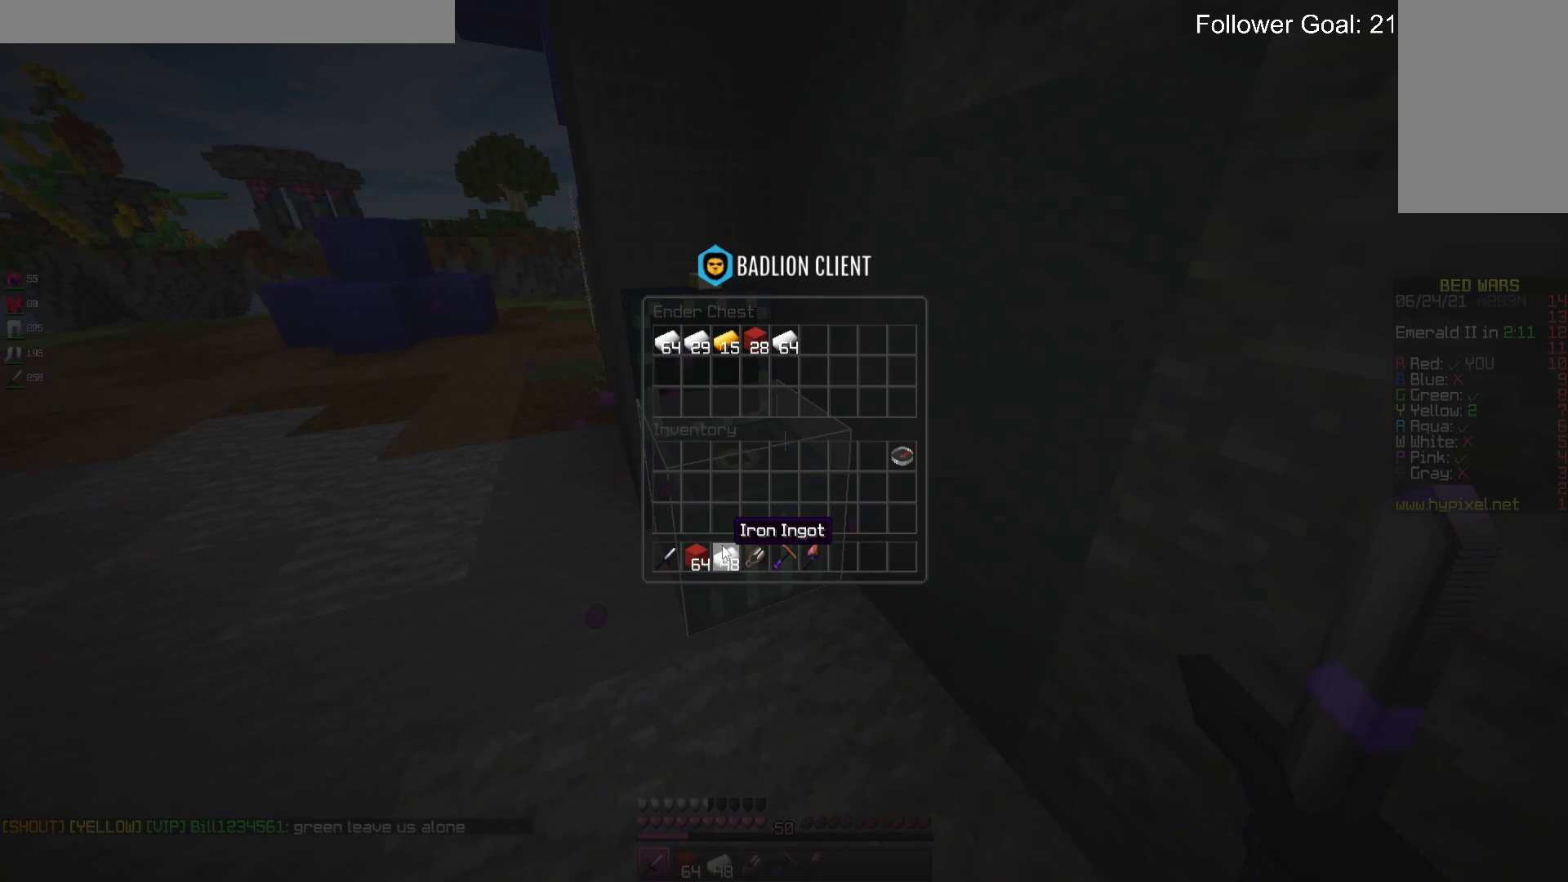
{"keys": ["a", "w"], "mouse": [], "events": [[333, "a", "down"], [333, "w", "down"]]}
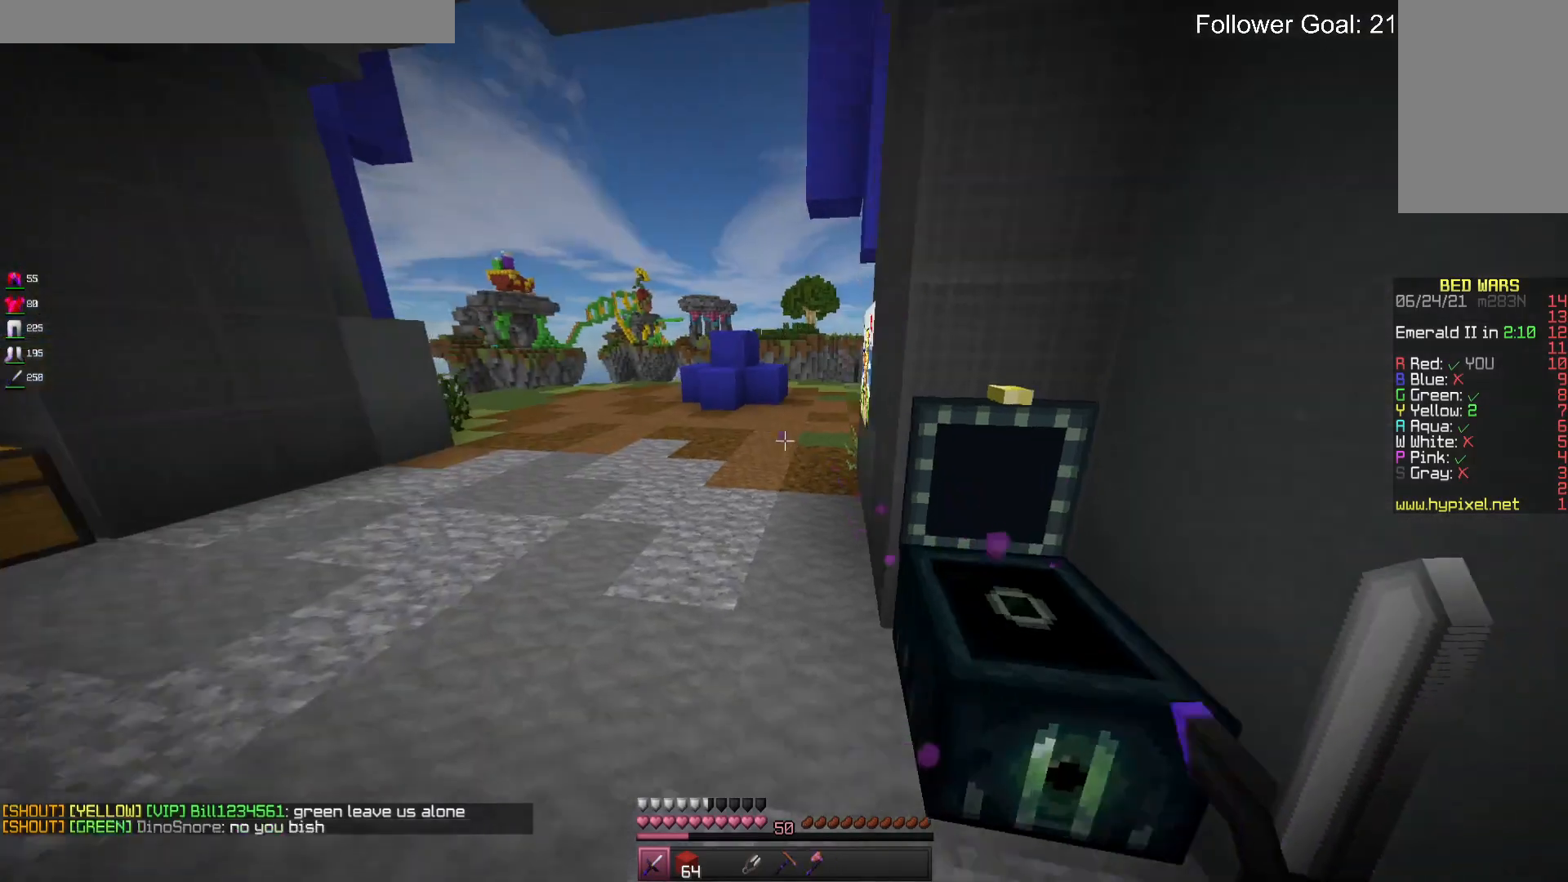
{"keys": ["a", "w"], "mouse": [], "events": [[100, "space", "down"], [200, "a", "up"], [300, "space", "up"], [433, "a", "down"]]}
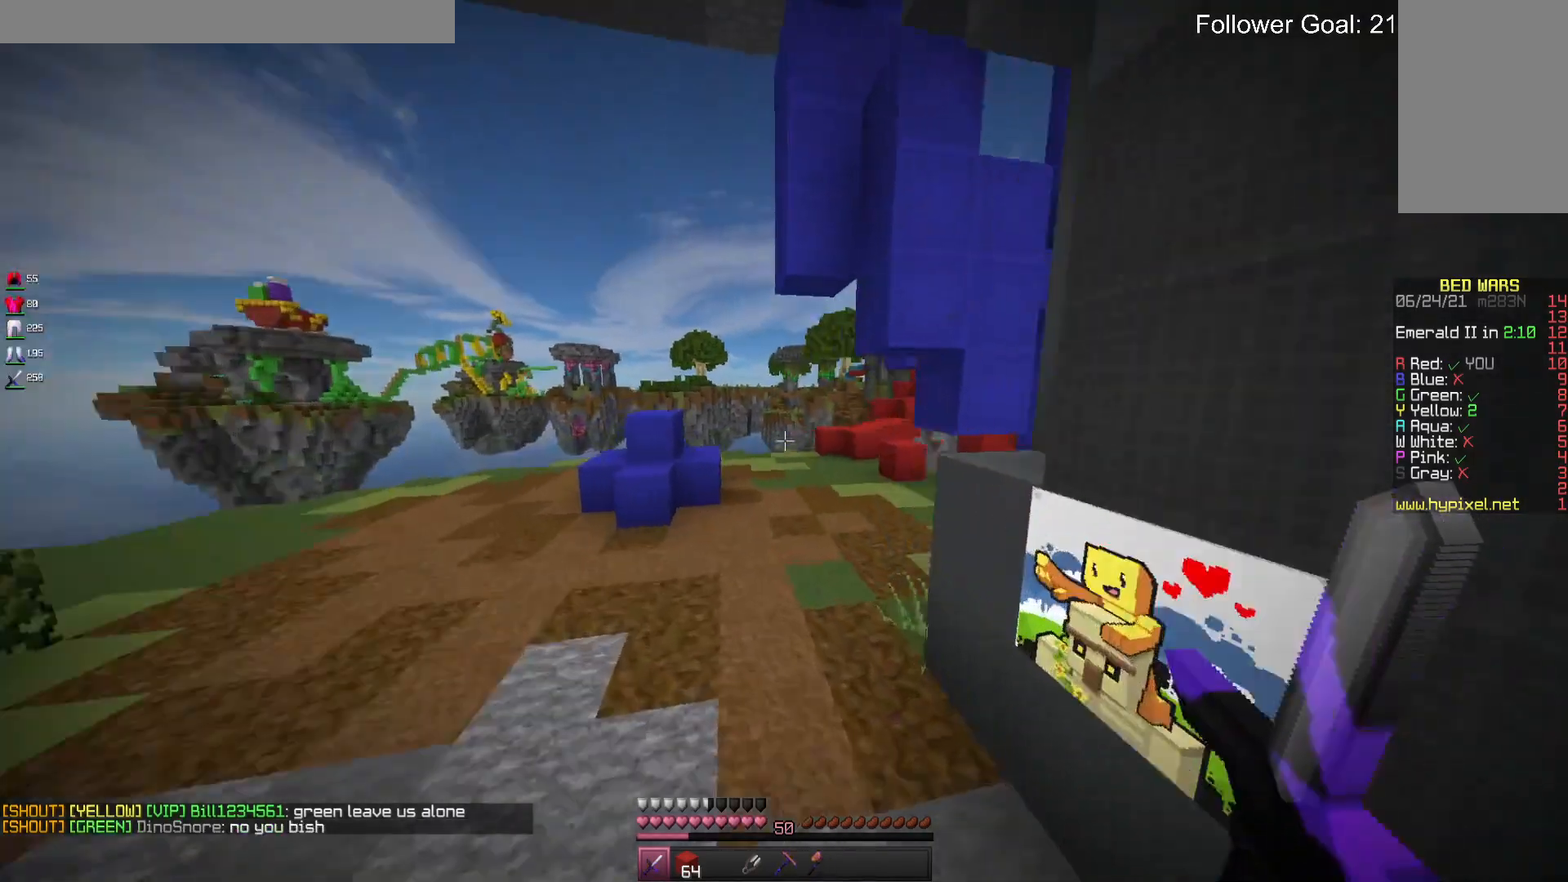
{"keys": ["w"], "mouse": [], "events": [[133, "space", "down"], [367, "space", "up"], [467, "a", "up"]]}
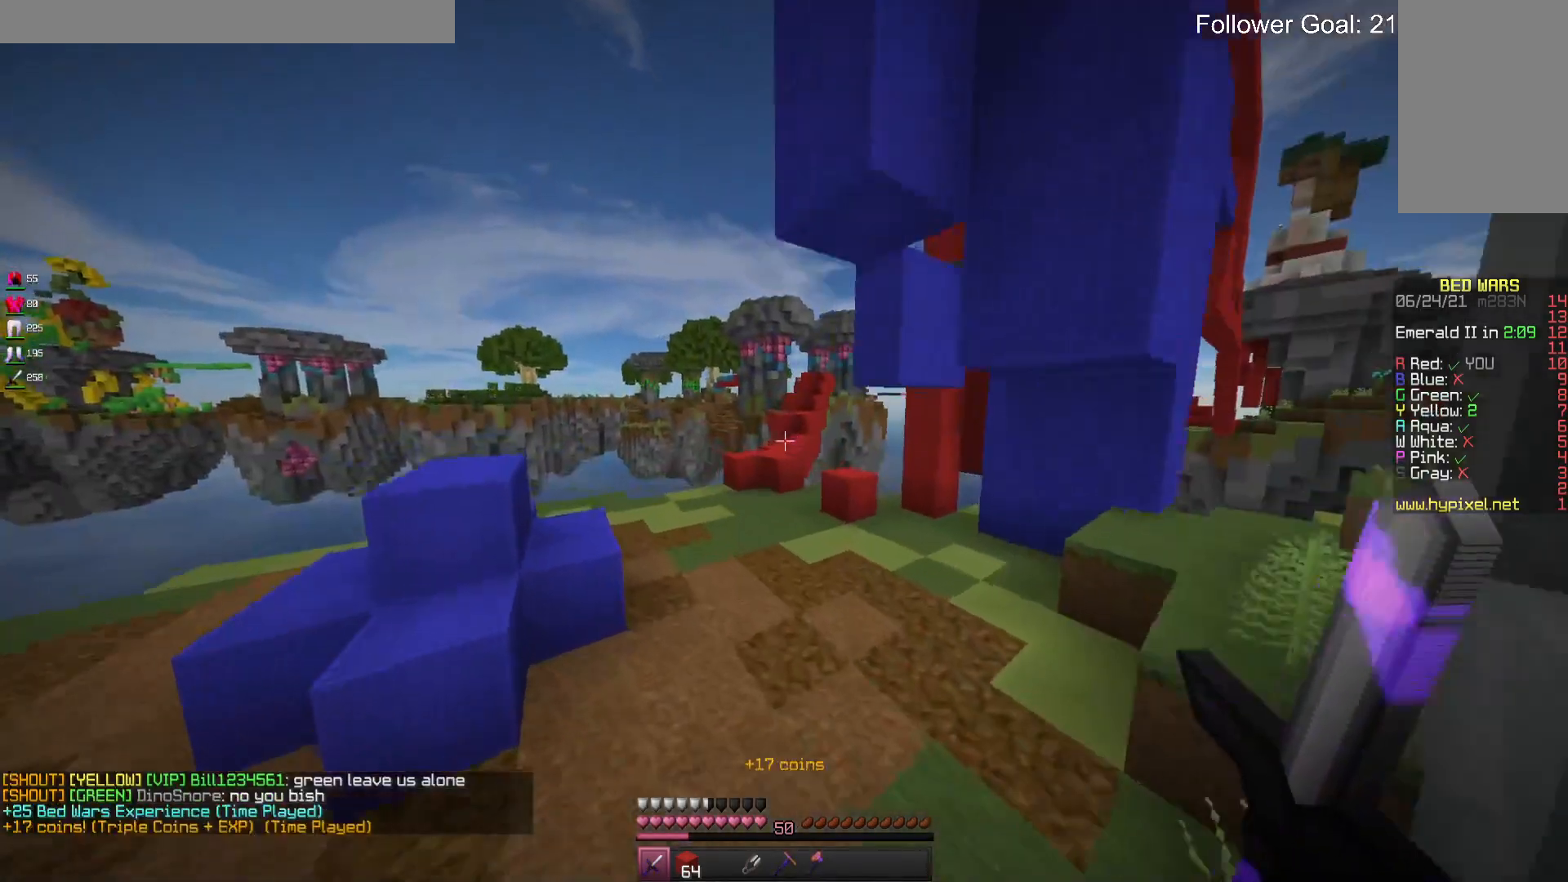
{"keys": ["w"], "mouse": [], "events": [[167, "space", "down"], [467, "space", "up"]]}
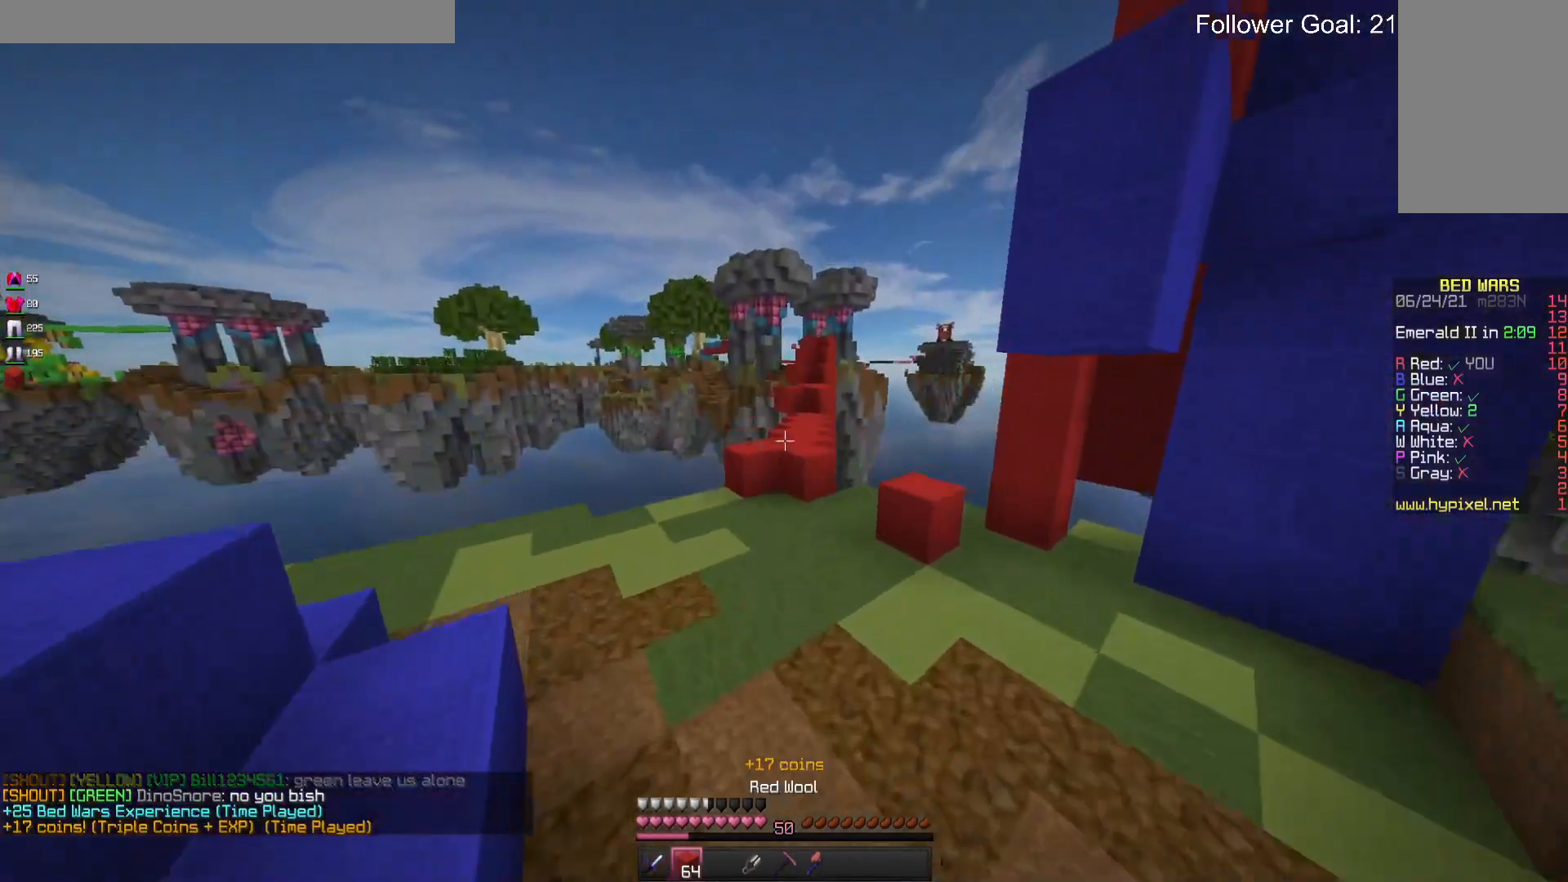
{"keys": ["w"], "mouse": ["left"], "events": [[200, "mouse_left", "down"], [367, "mouse_left", "up"], [500, "mouse_left", "down"]]}
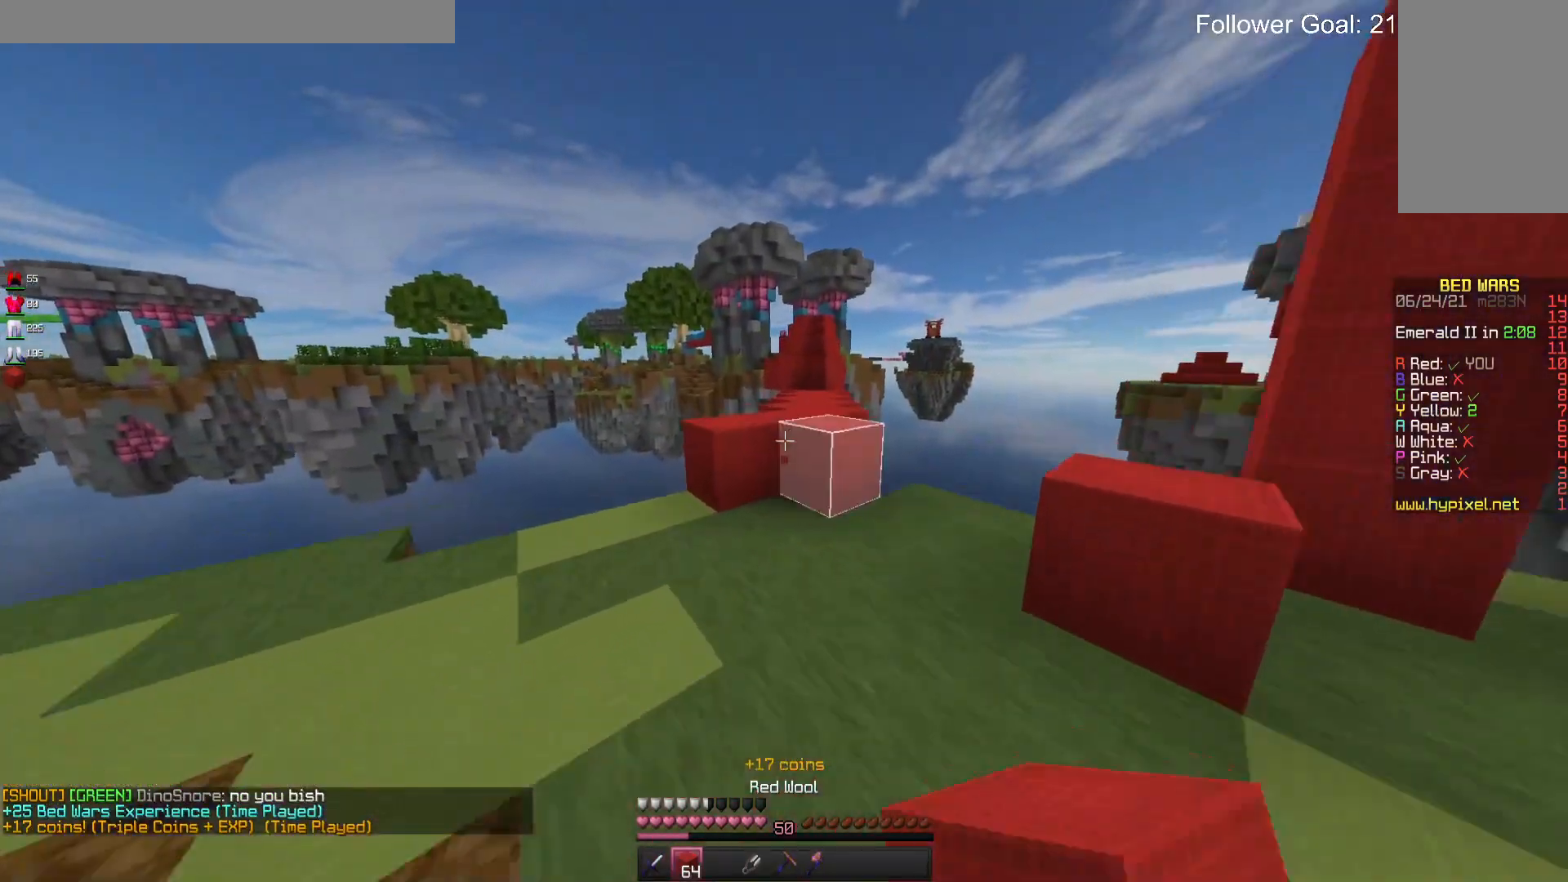
{"keys": ["space", "w"], "mouse": [], "events": [[133, "mouse_left", "up"], [433, "space", "down"]]}
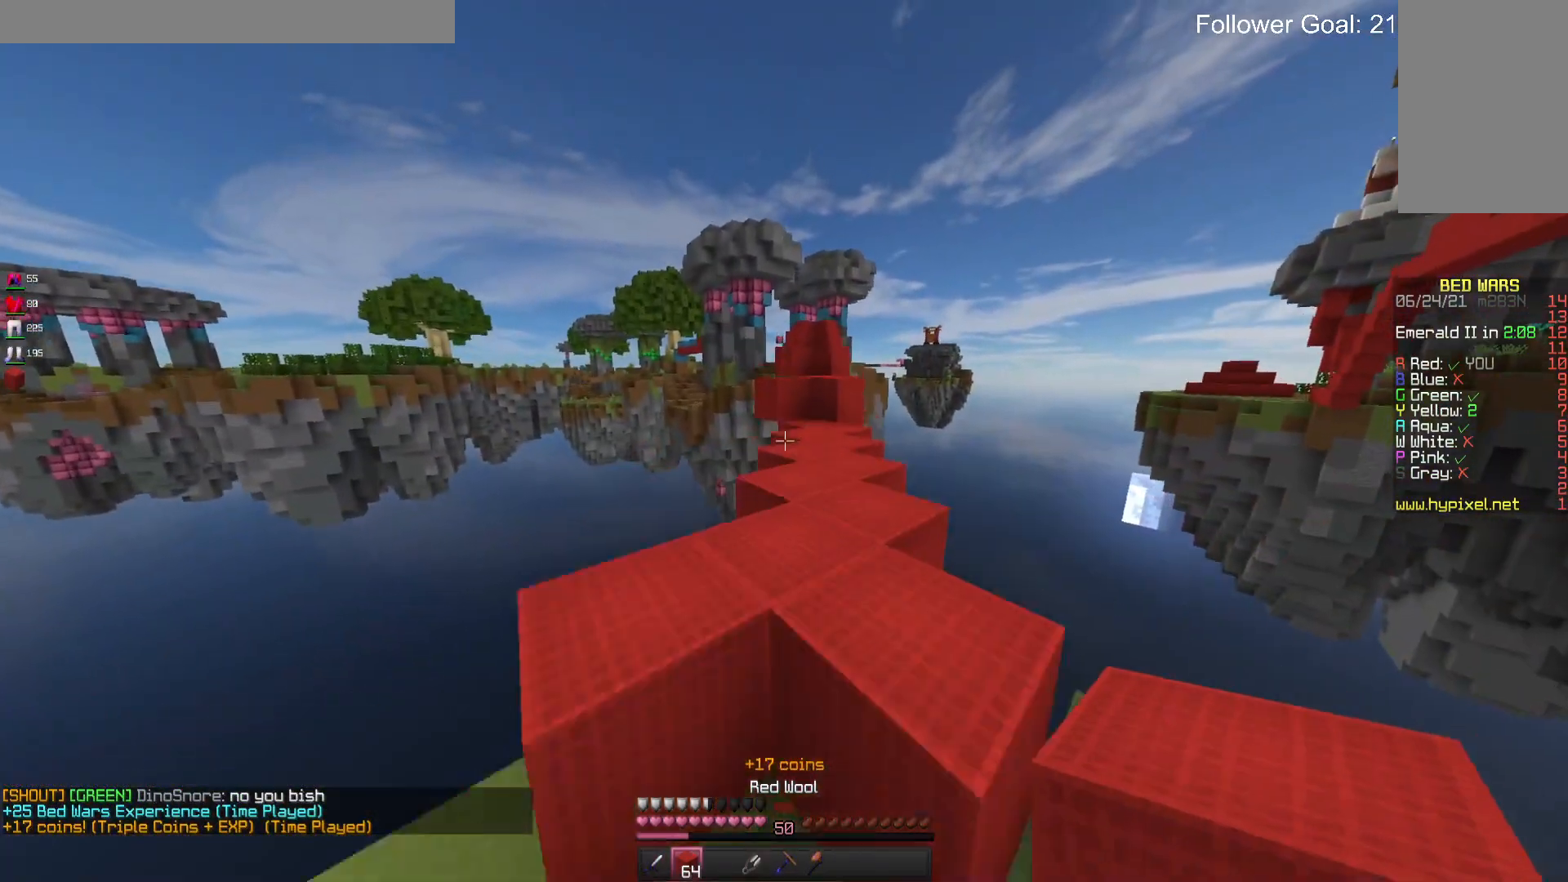
{"keys": ["w"], "mouse": [], "events": [[100, "space", "up"], [333, "d", "down"], [500, "d", "up"]]}
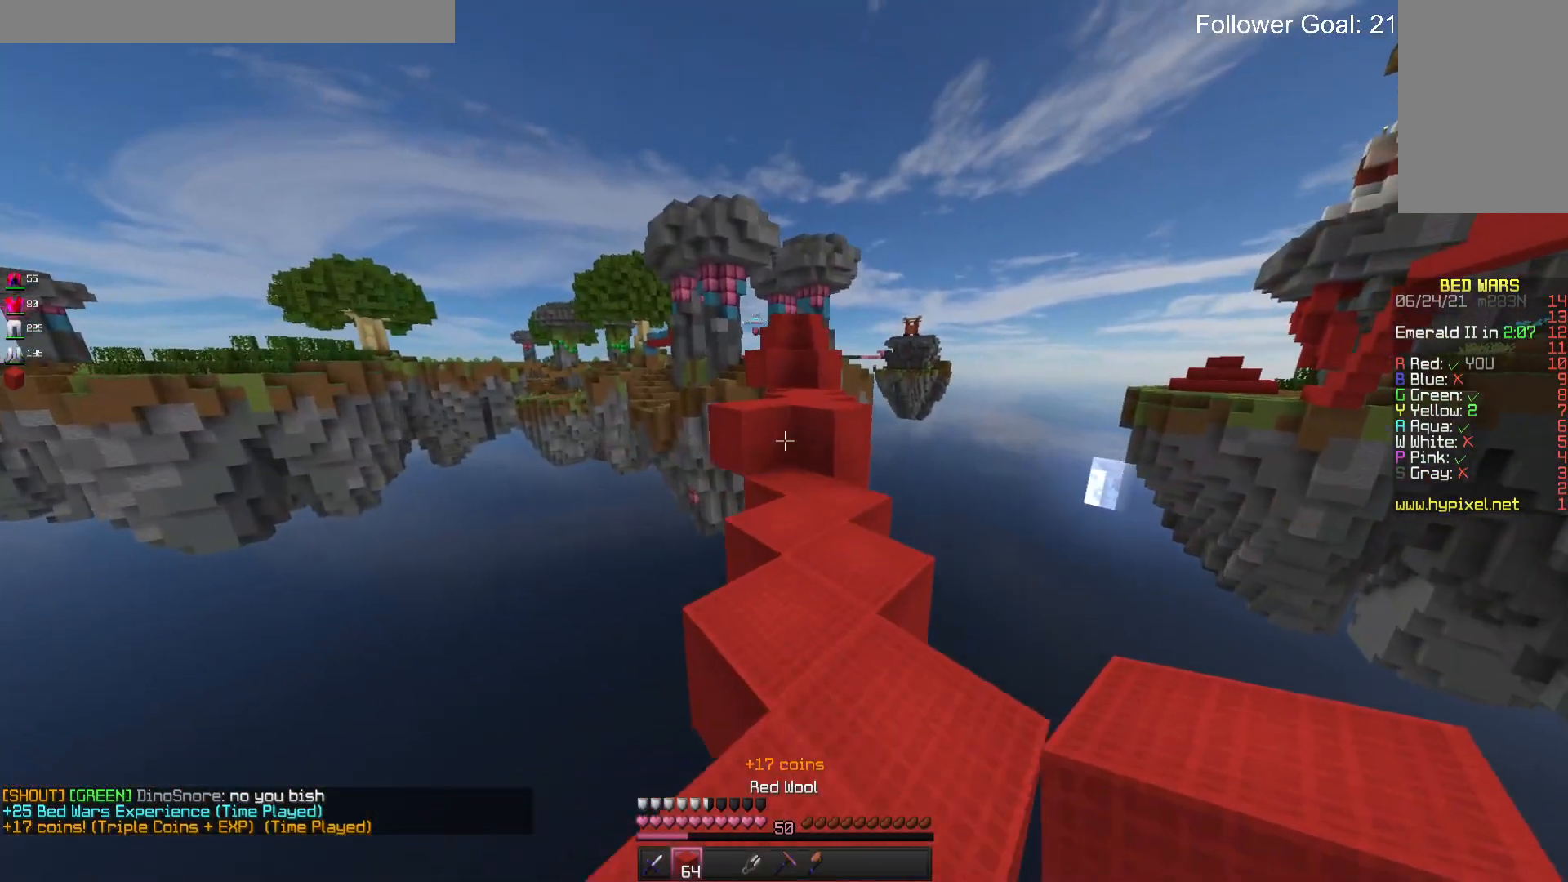
{"keys": ["w"], "mouse": [], "events": []}
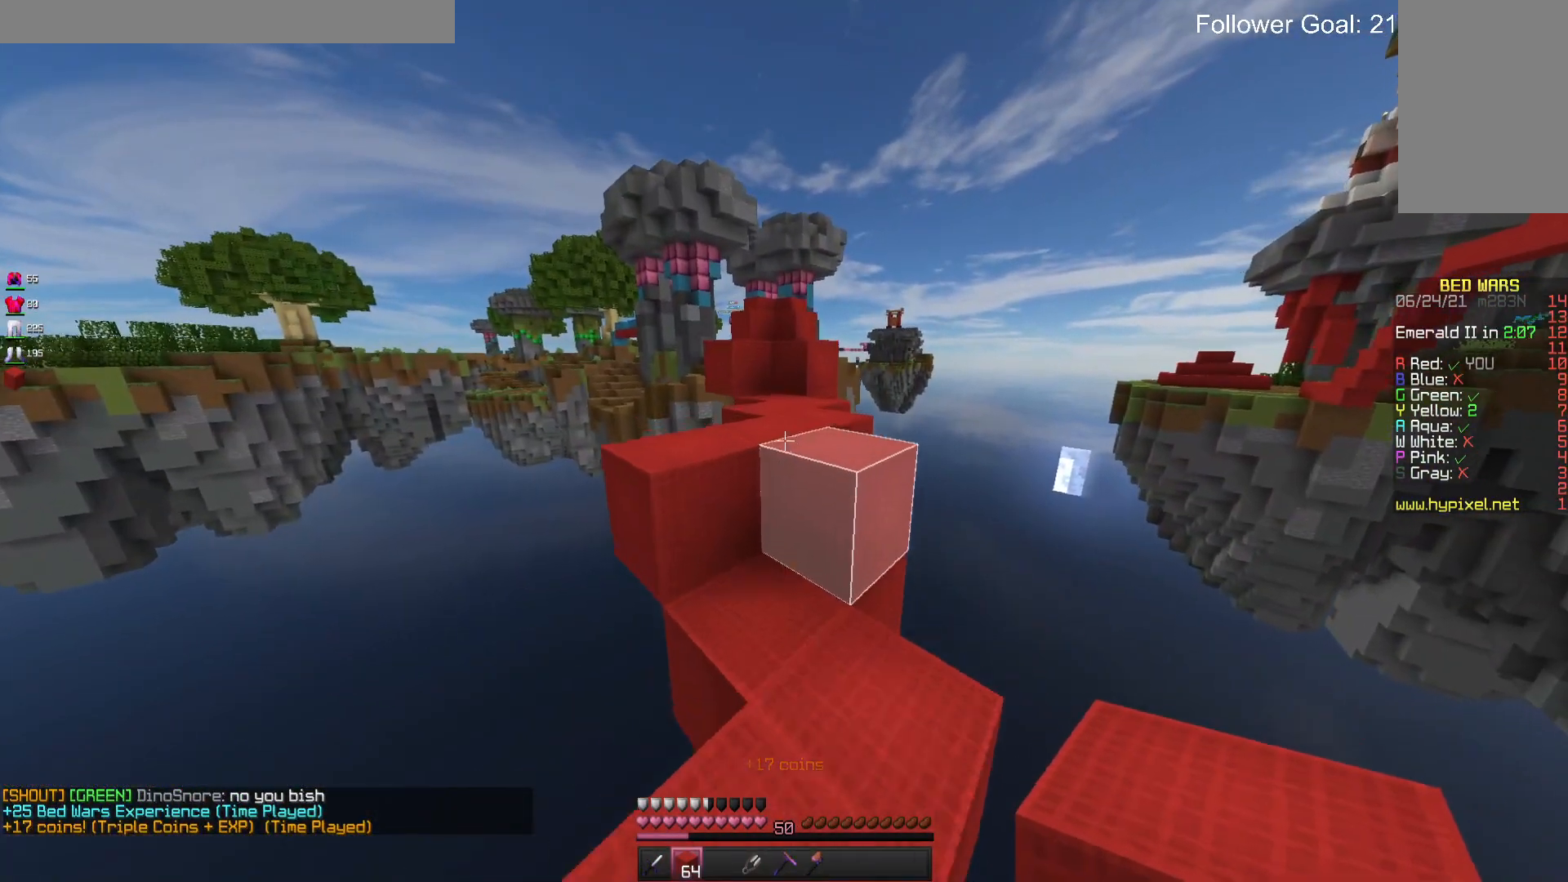
{"keys": ["w"], "mouse": [], "events": [[200, "space", "down"], [400, "space", "up"]]}
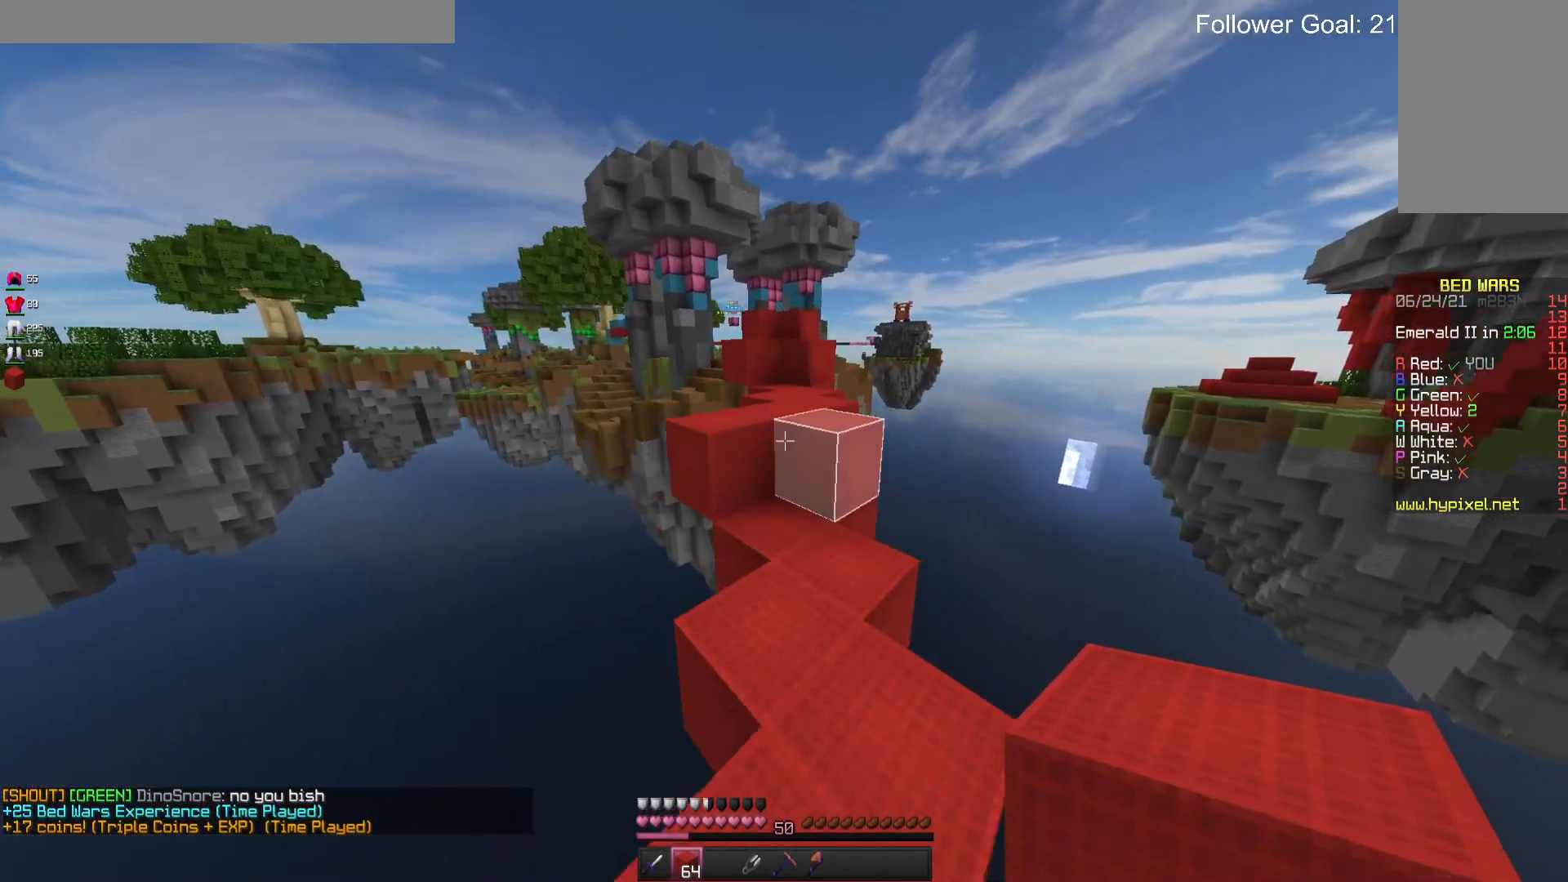
{"keys": ["w"], "mouse": [], "events": [[300, "space", "down"], [500, "space", "up"]]}
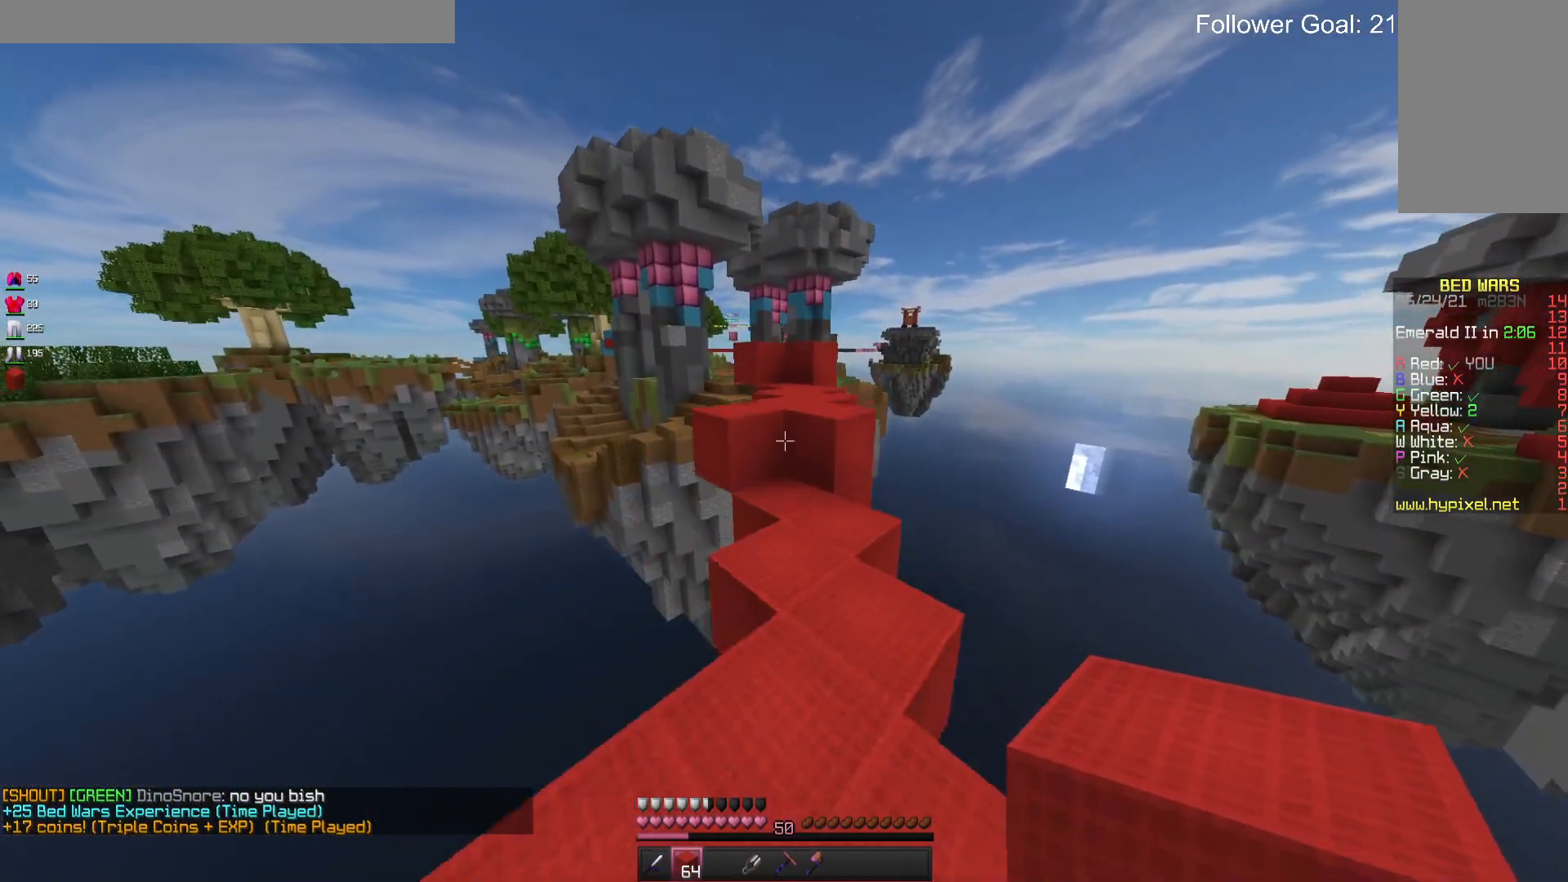
{"keys": ["space", "w"], "mouse": [], "events": [[467, "space", "down"]]}
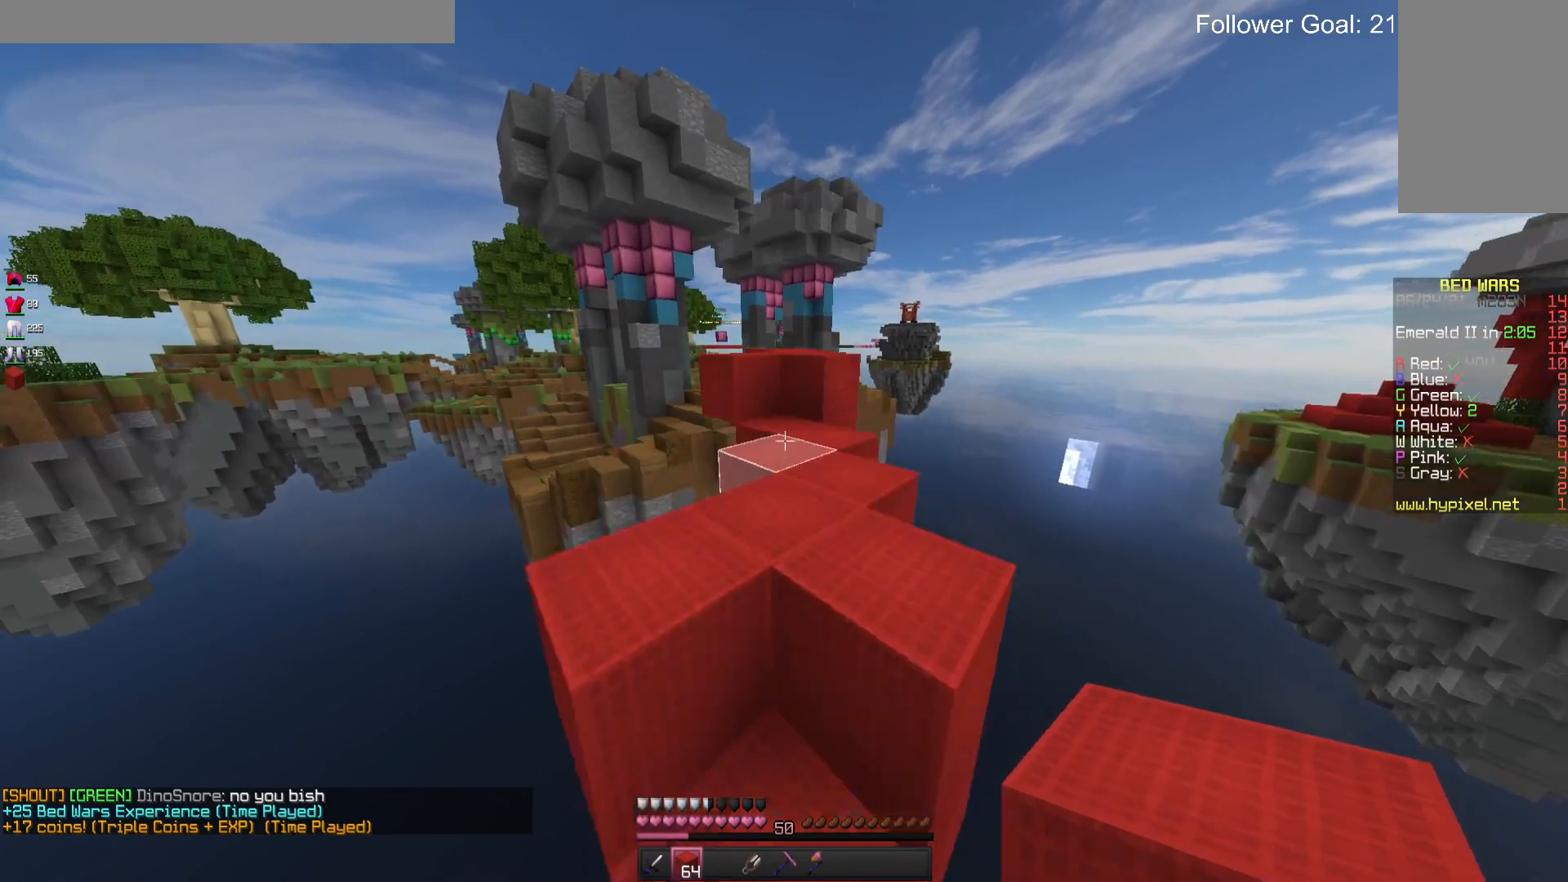
{"keys": ["w"], "mouse": [], "events": [[133, "space", "up"]]}
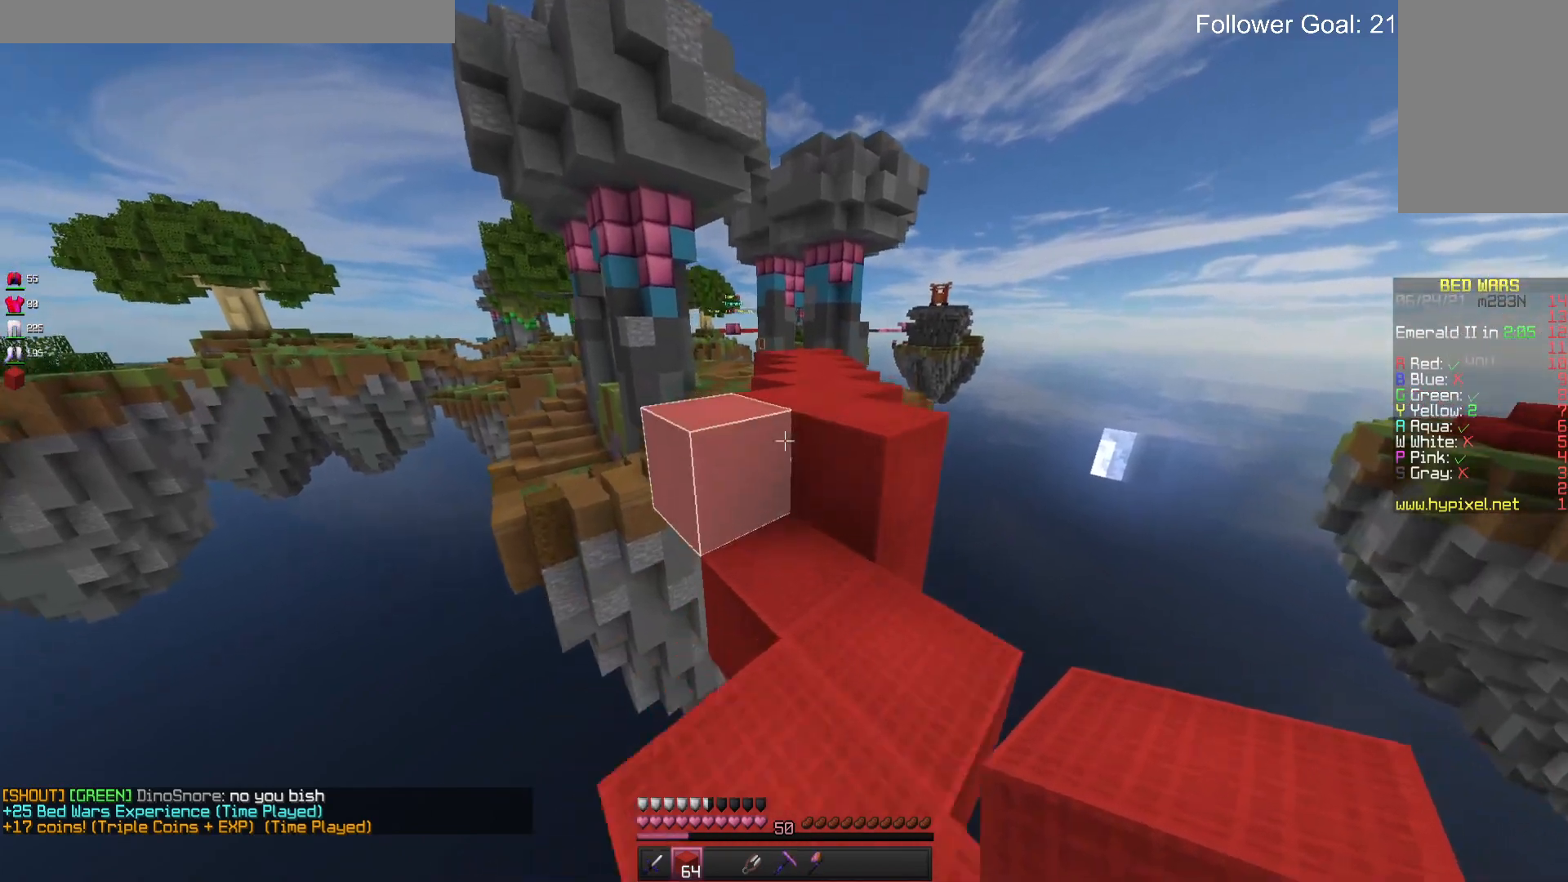
{"keys": ["w"], "mouse": [], "events": [[200, "space", "down"], [333, "space", "up"]]}